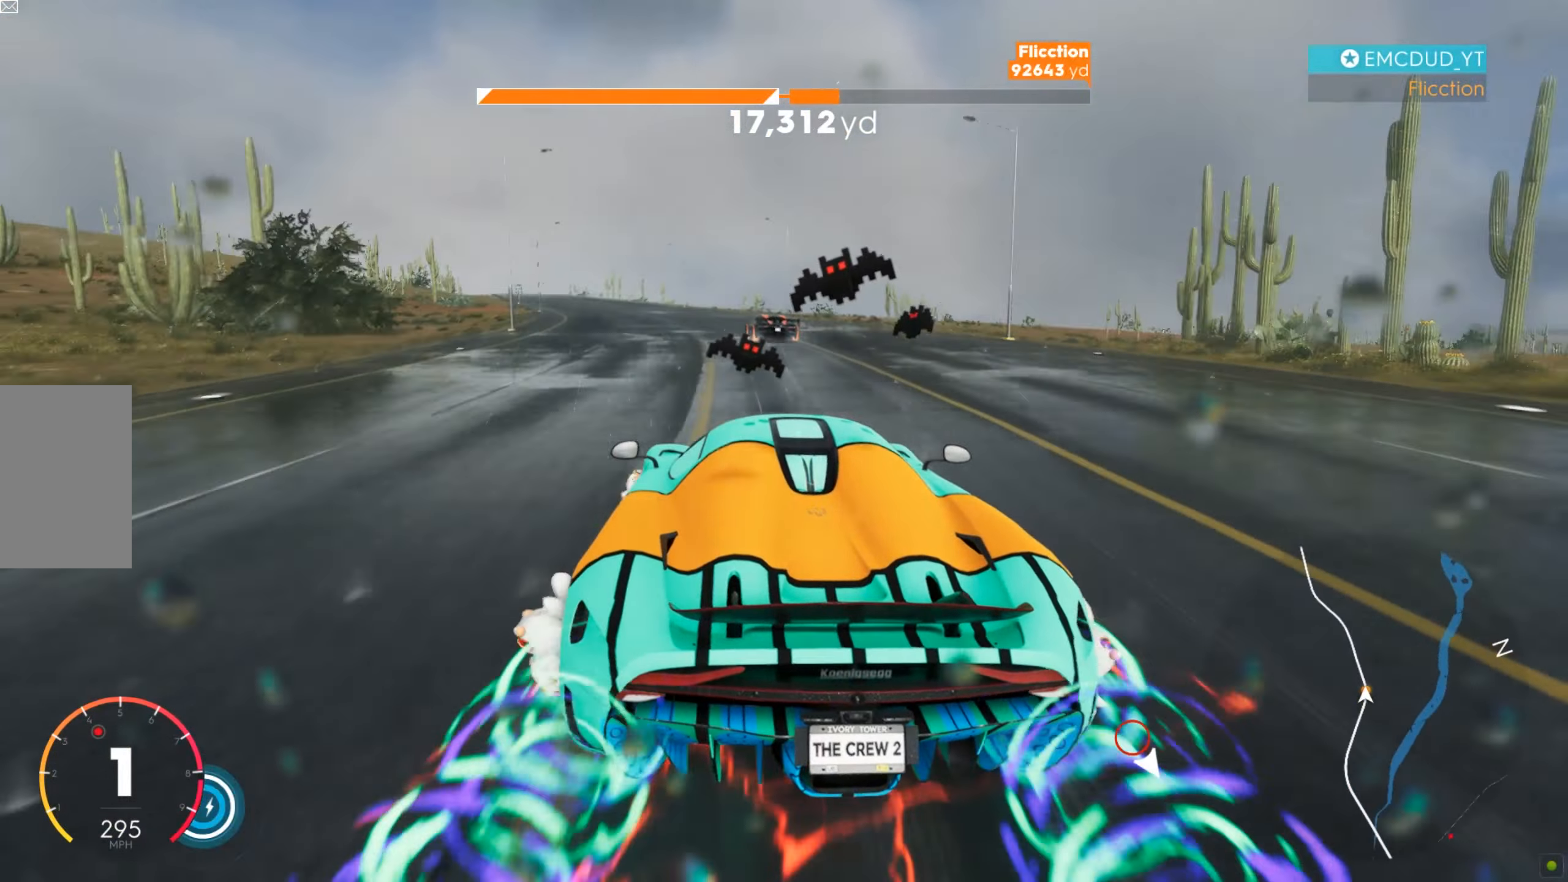
Gameplay with keyboard and mouse; each line is a JSON object with the keys and mouse buttons held at the frame after it. "events" lists presses ("down") and releases ("up") of "a", "d", "s", "shift", "space", "w", "mouse_left" and "mouse_right" between this image and that frame as [ms after this image, input, new state], when the widget could be followed in between. "mouse_left", "mouse_right" = the "left", "right" buttons of the "mouse" list. No other keys are recorded. Mouse movement is not recorded.
{"keys": ["w"], "mouse": [], "events": [[138, "a", "up"], [156, "a", "down"], [242, "a", "up"], [346, "a", "down"], [501, "a", "up"]]}
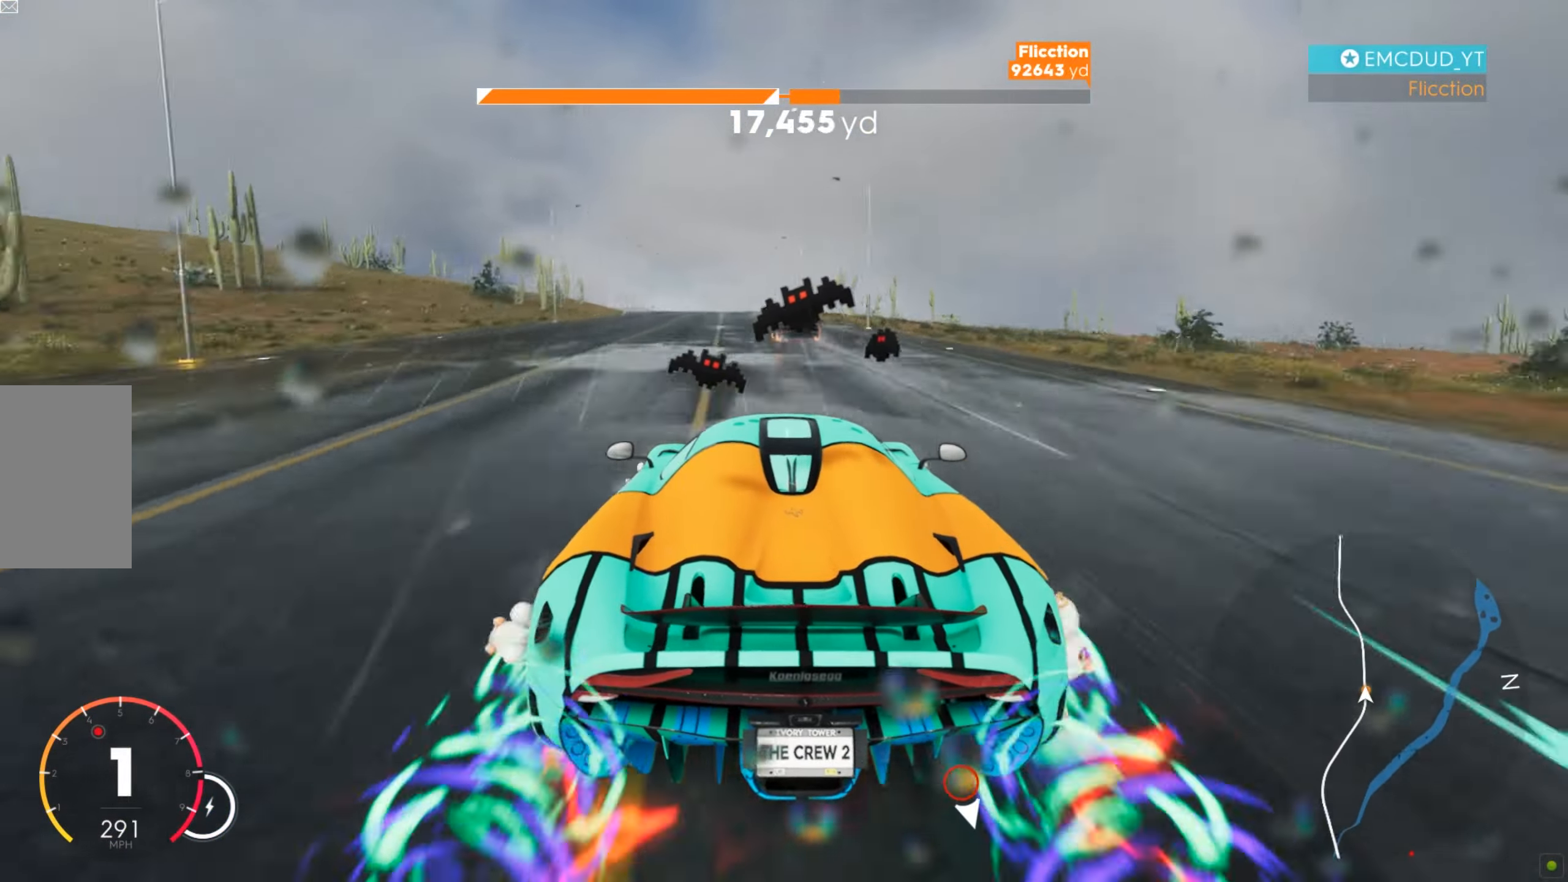
{"keys": ["shift", "w"], "mouse": [], "events": [[69, "a", "down"], [121, "a", "up"], [156, "a", "down"], [225, "a", "up"], [294, "a", "down"], [346, "a", "up"], [398, "shift", "down"]]}
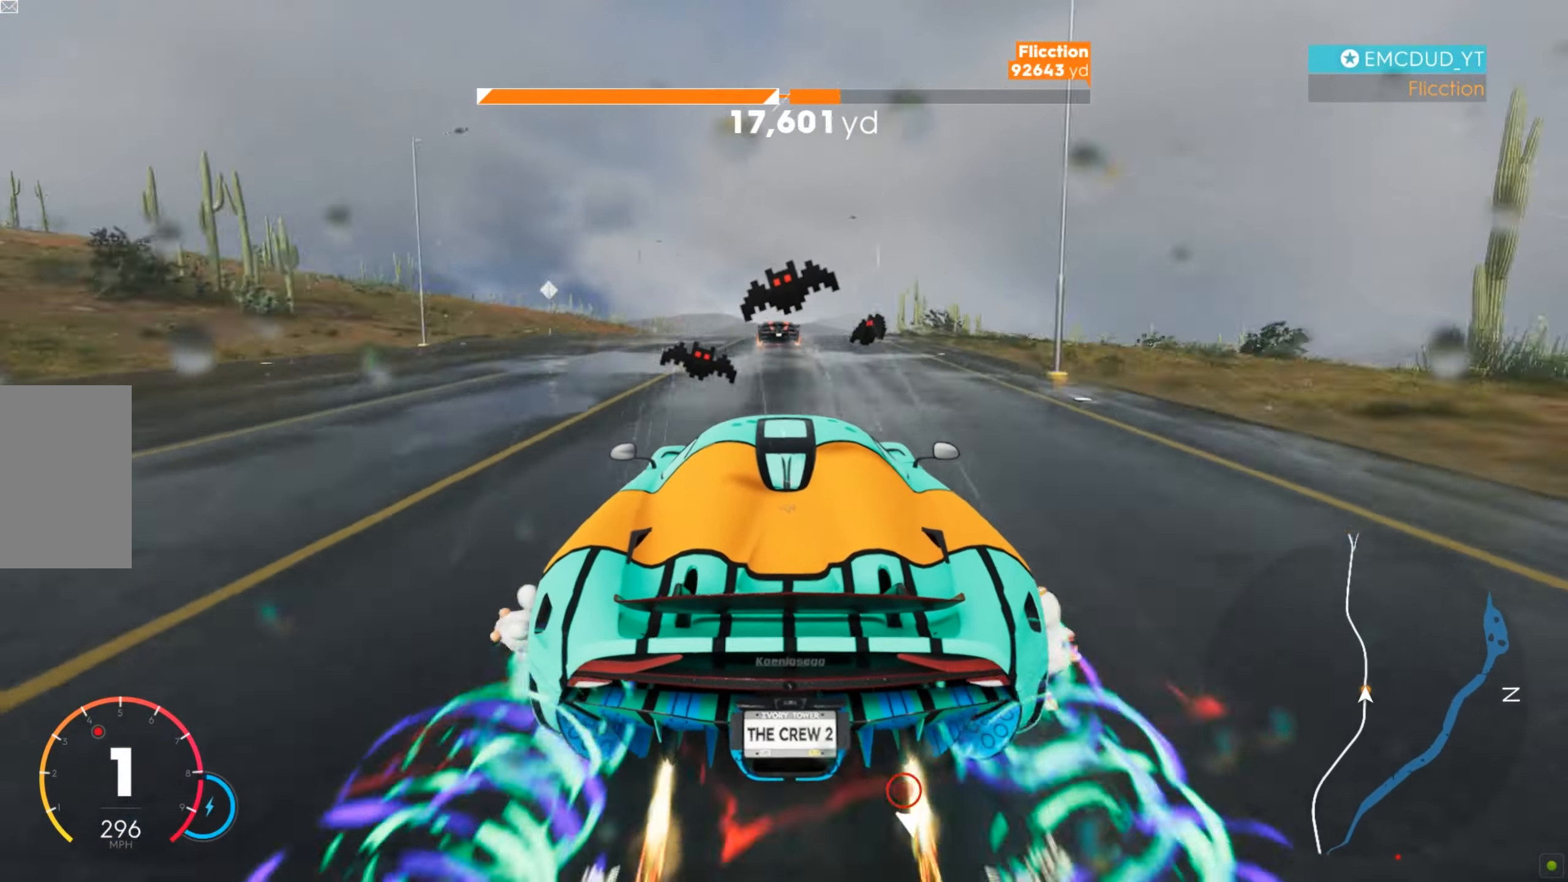
{"keys": ["w"], "mouse": [], "events": [[87, "shift", "up"], [311, "d", "down"], [380, "d", "up"]]}
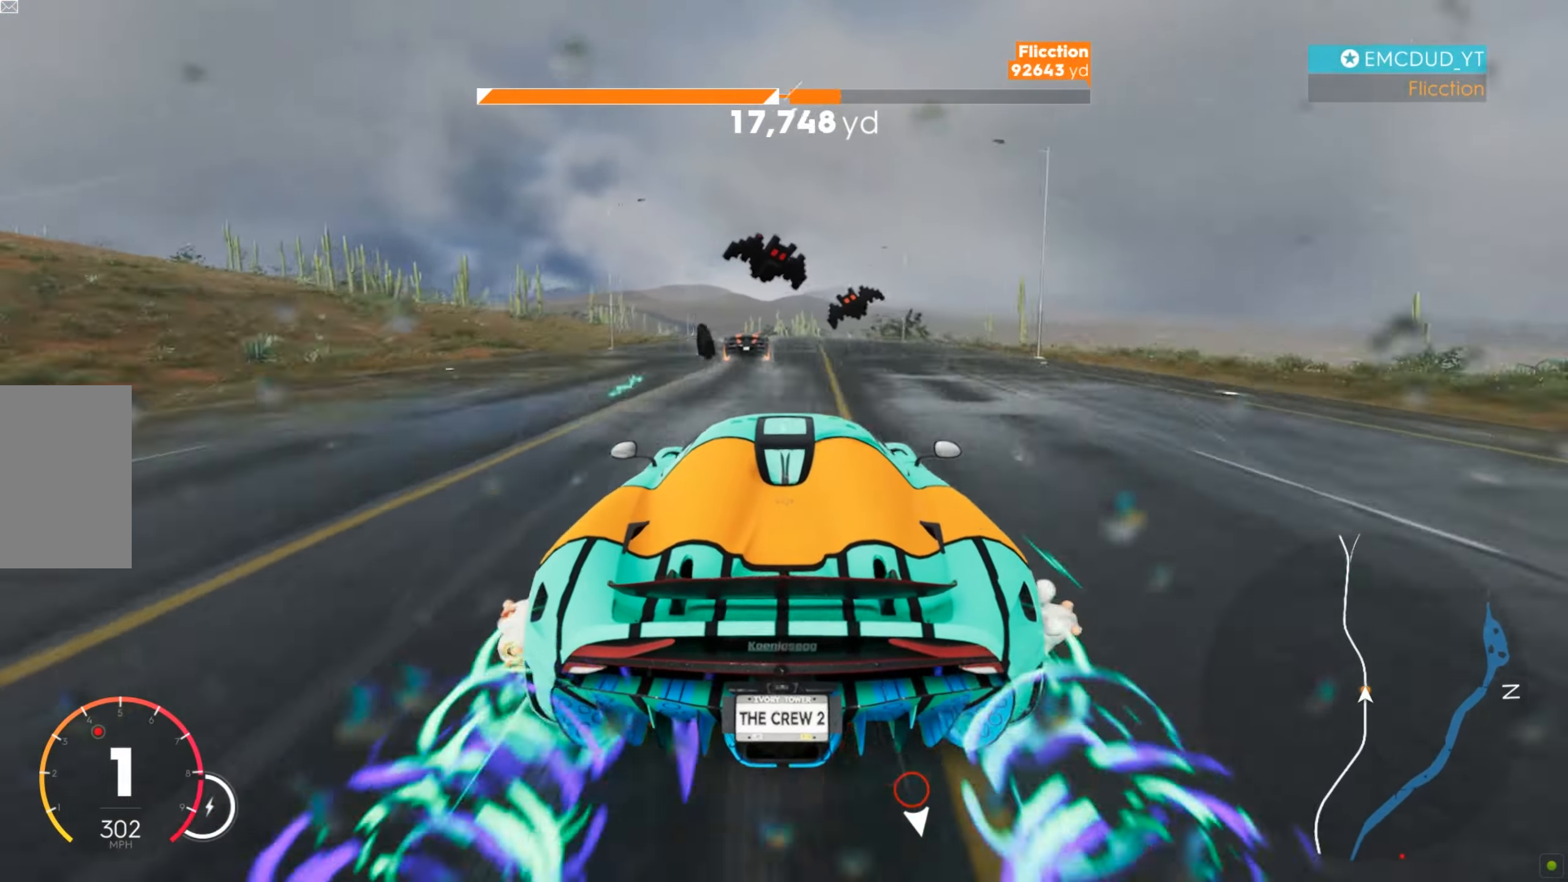
{"keys": ["a", "w"], "mouse": [], "events": [[121, "a", "down"], [225, "a", "up"], [311, "a", "down"], [415, "a", "up"], [450, "a", "down"]]}
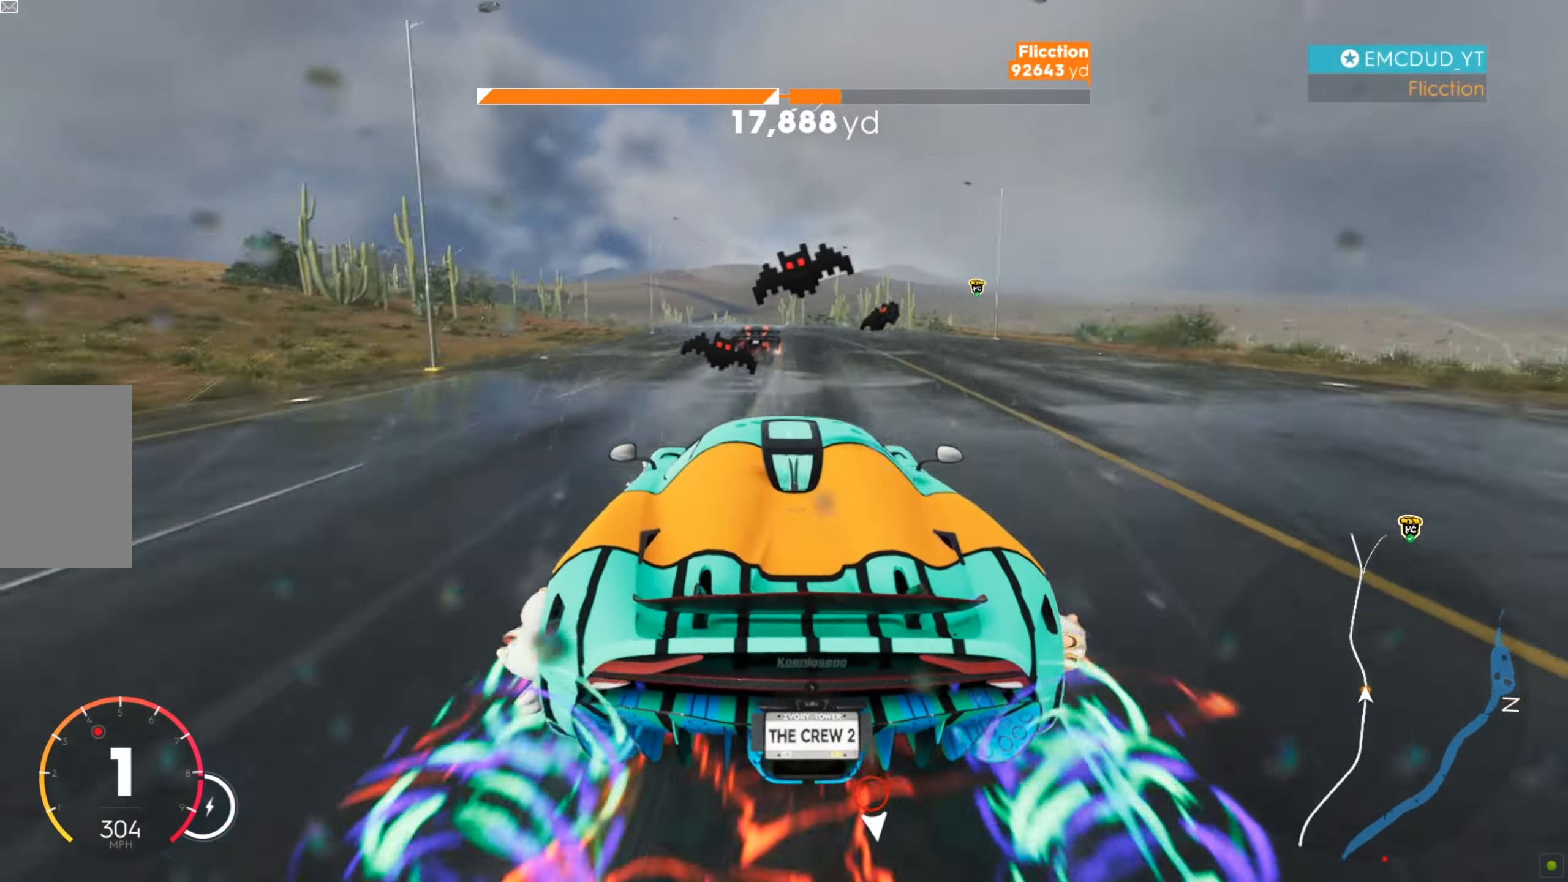
{"keys": ["w"], "mouse": [], "events": [[87, "a", "up"], [121, "a", "down"], [225, "a", "up"], [260, "a", "down"], [311, "a", "up"], [398, "a", "down"], [501, "a", "up"]]}
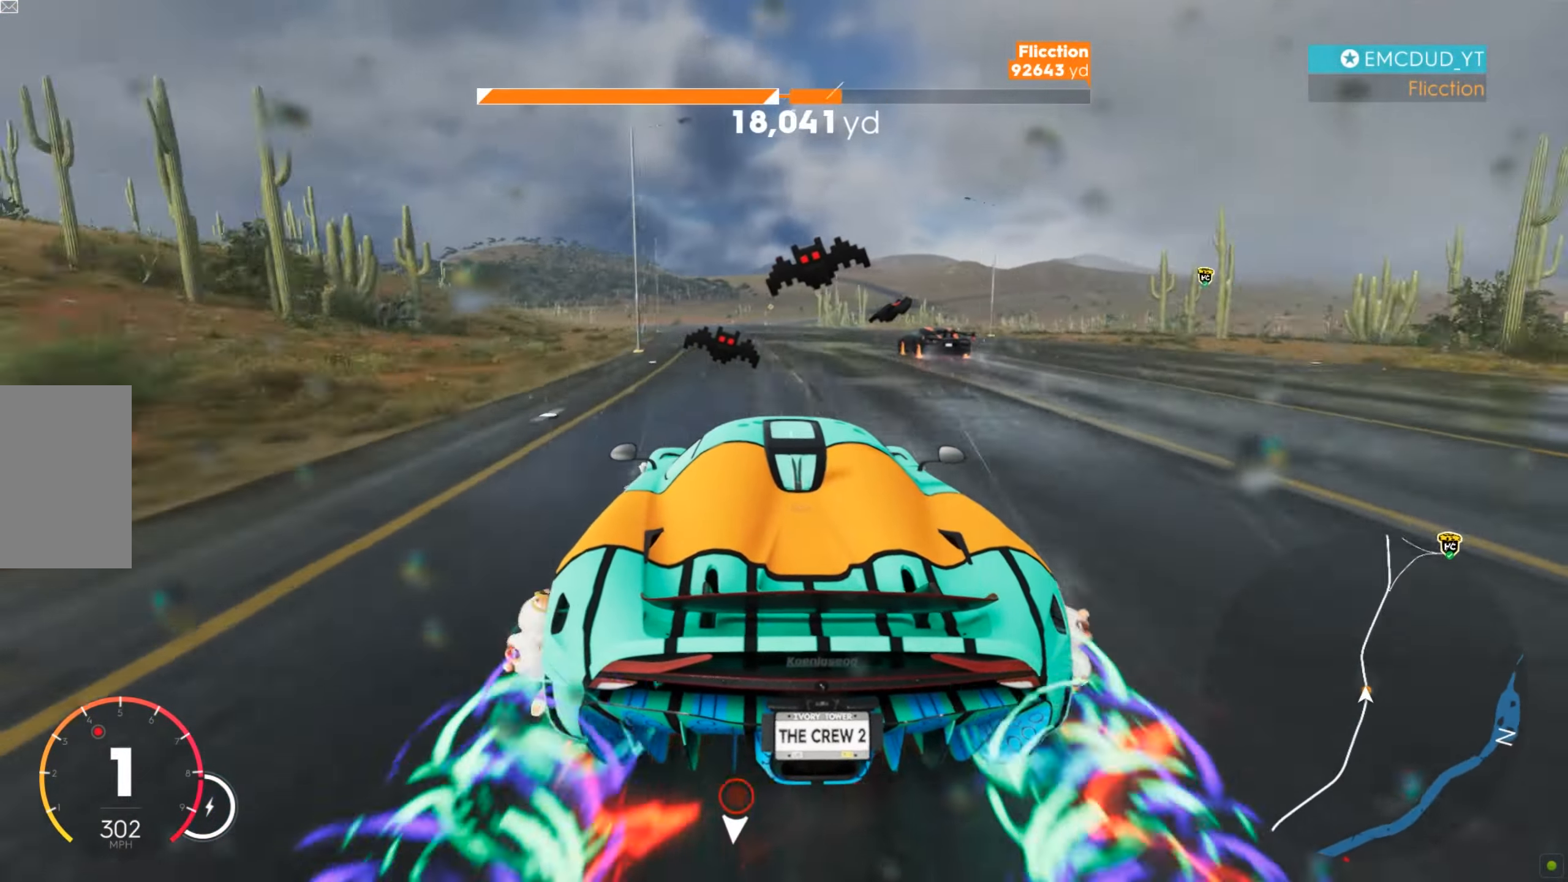
{"keys": ["a", "w"], "mouse": [], "events": [[35, "a", "down"], [121, "a", "up"], [138, "a", "down"], [259, "a", "up"], [363, "a", "down"], [432, "a", "up"], [484, "a", "down"]]}
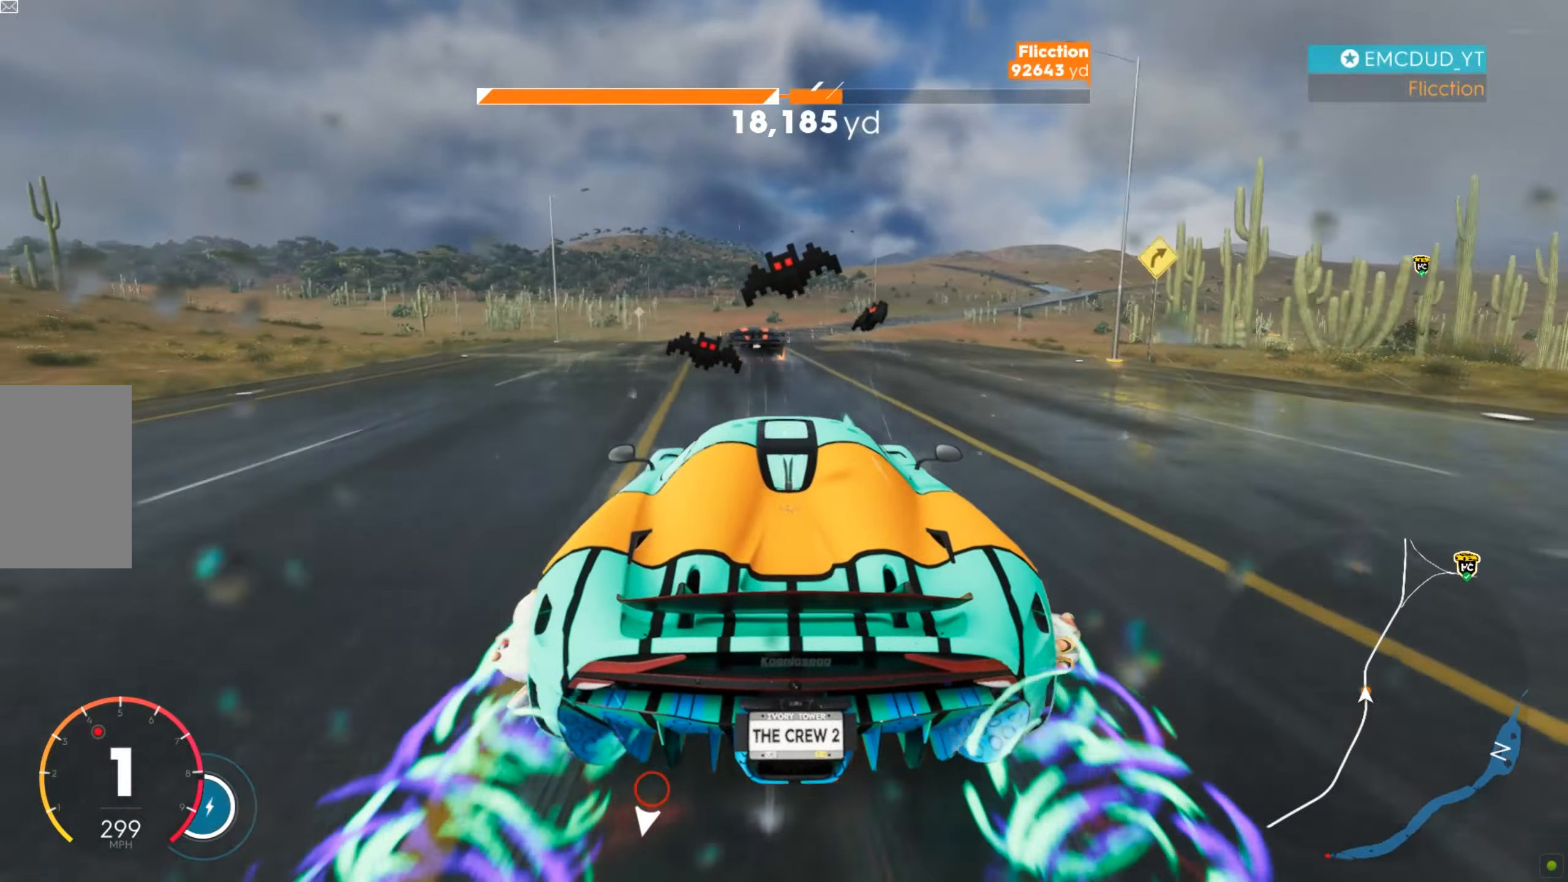
{"keys": ["d", "w"], "mouse": [], "events": [[52, "a", "up"], [121, "shift", "down"], [294, "d", "down"], [294, "shift", "up"], [398, "d", "up"], [432, "d", "down"]]}
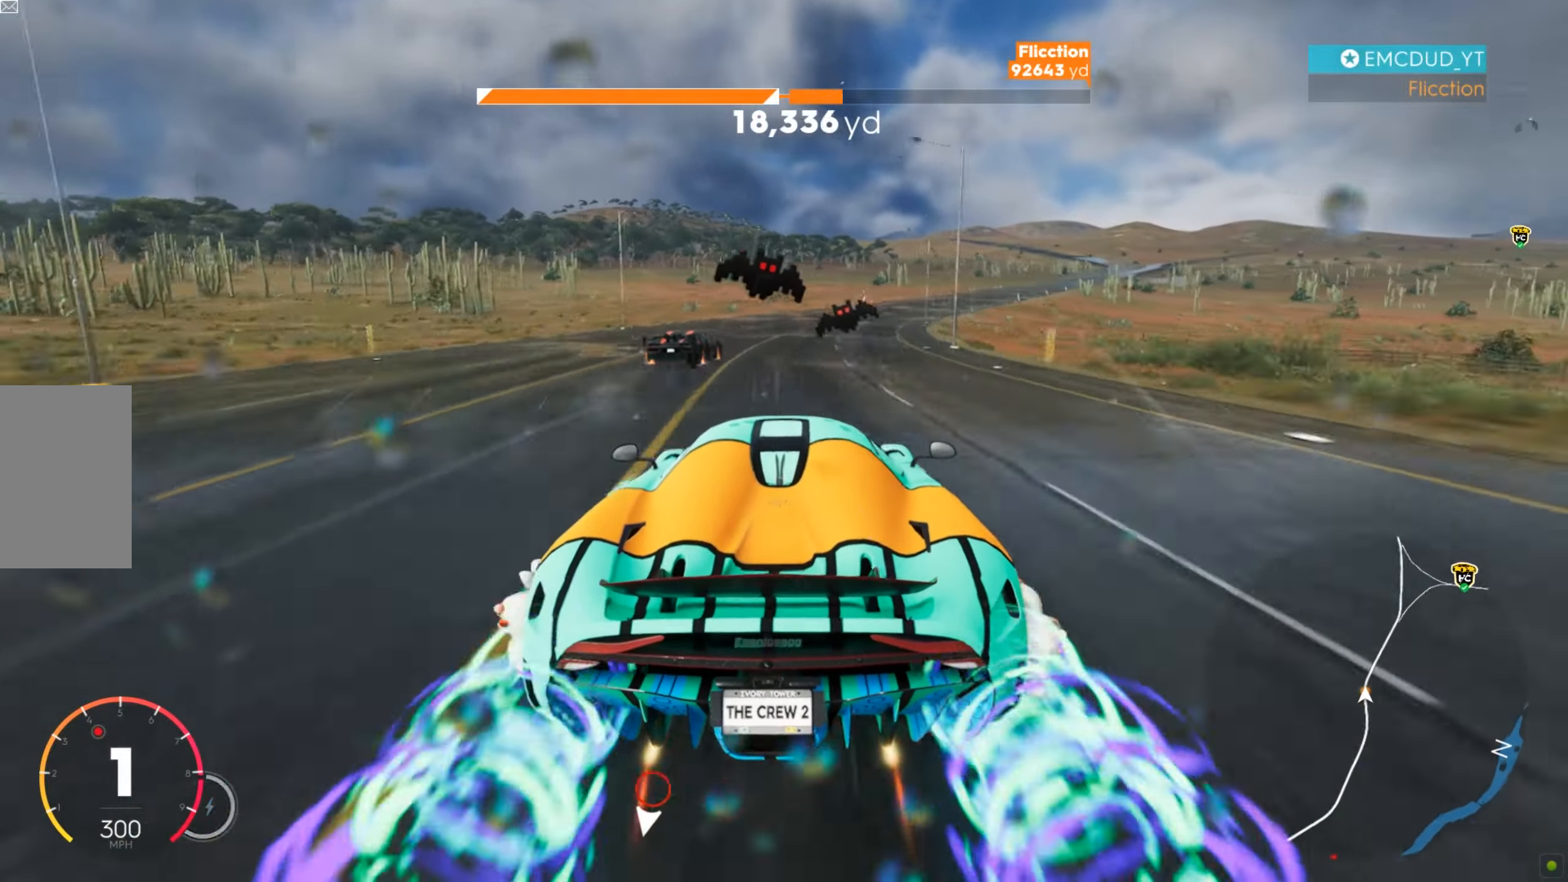
{"keys": ["d", "w"], "mouse": [], "events": [[87, "d", "up"], [104, "shift", "down"], [138, "d", "down"], [294, "shift", "up"], [329, "d", "up"], [363, "d", "down"]]}
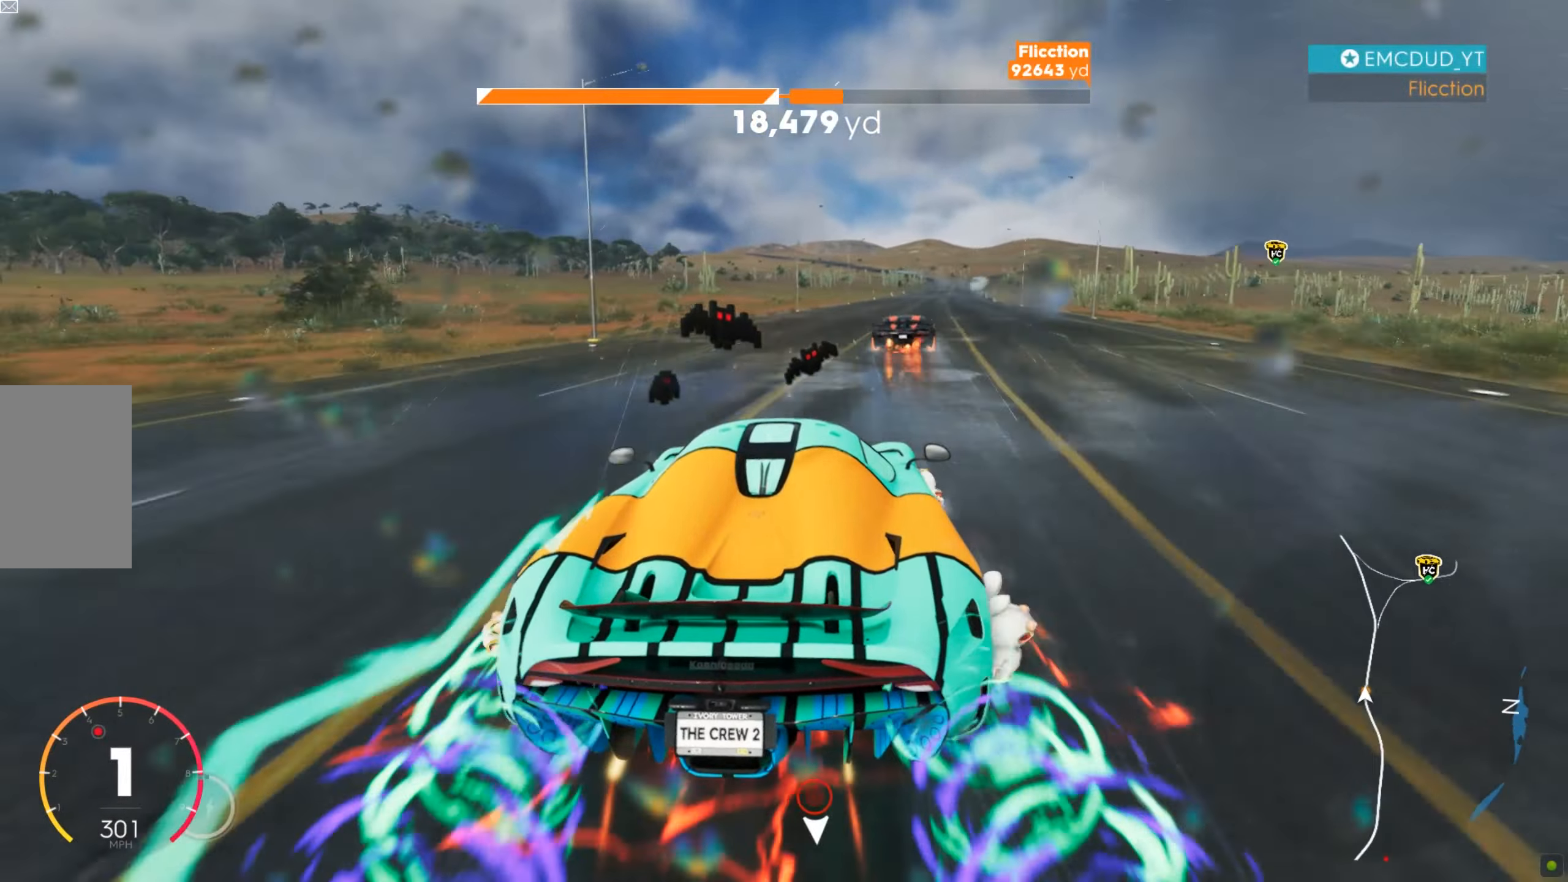
{"keys": ["w"], "mouse": [], "events": [[52, "d", "up"], [69, "d", "down"], [121, "d", "up"], [225, "d", "down"], [329, "d", "up"], [398, "d", "down"], [484, "d", "up"]]}
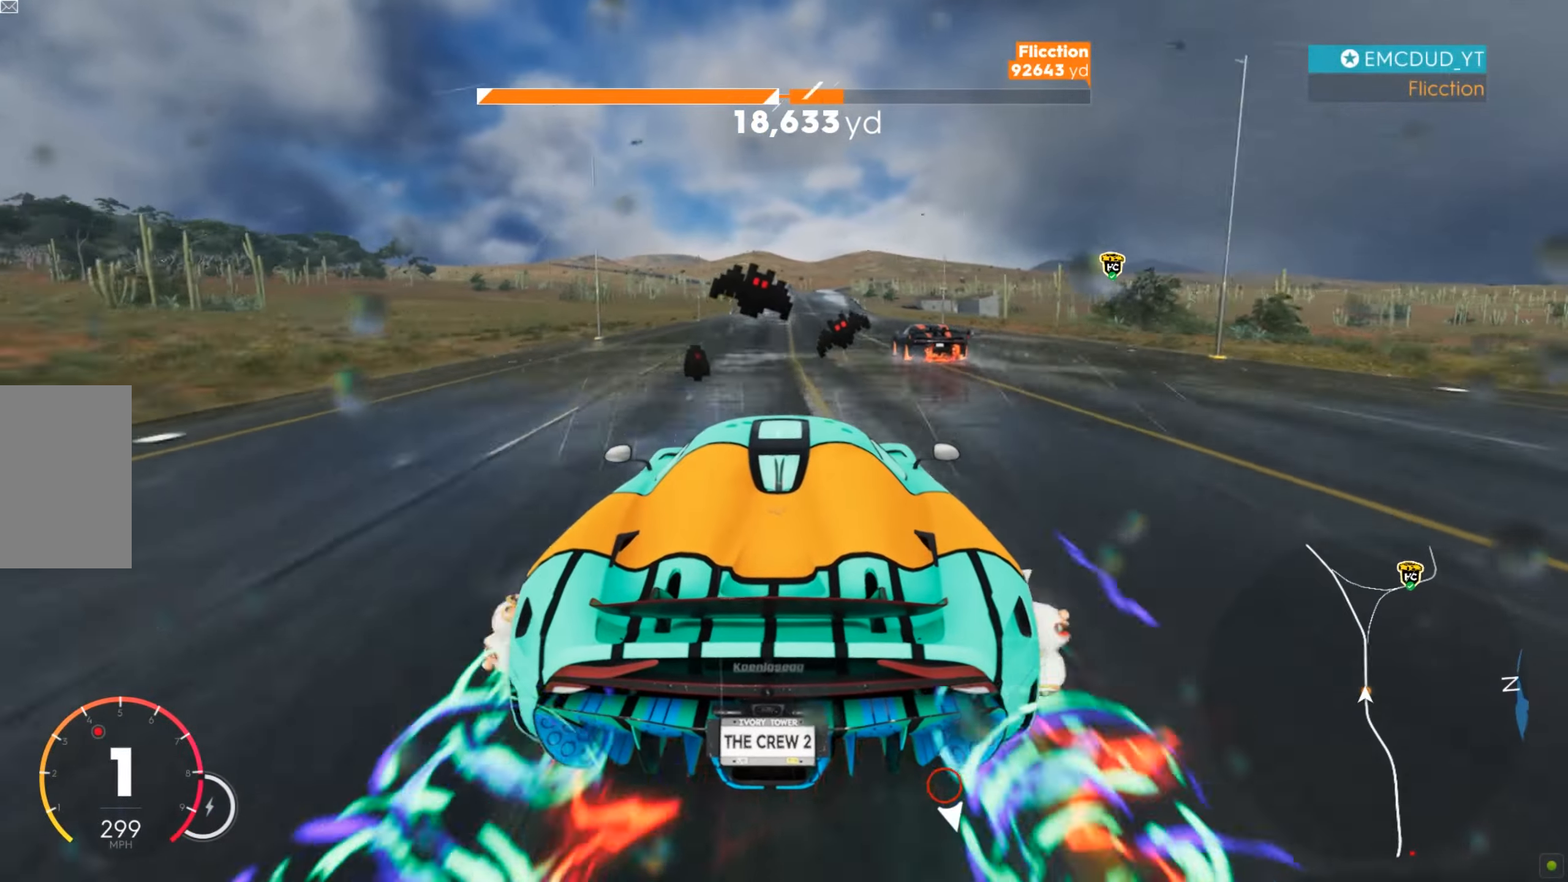
{"keys": ["w"], "mouse": [], "events": [[69, "d", "down"], [139, "d", "up"], [380, "a", "down"], [432, "a", "up"]]}
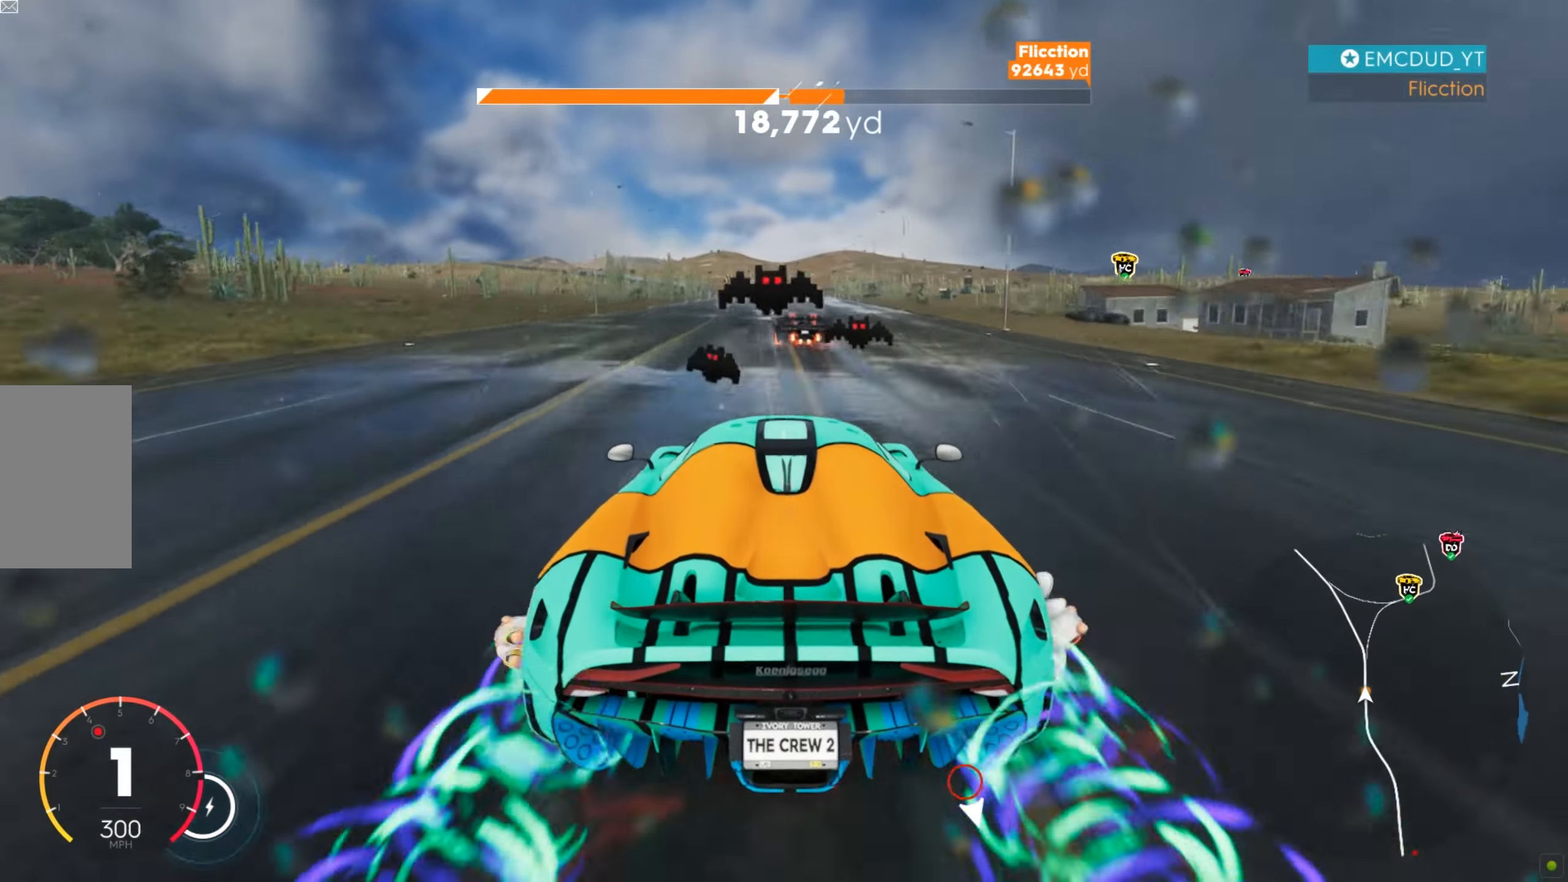
{"keys": ["a", "w"], "mouse": [], "events": [[69, "a", "down"], [87, "a", "up"], [139, "a", "down"], [190, "a", "up"], [311, "a", "down"], [363, "a", "up"], [484, "a", "down"]]}
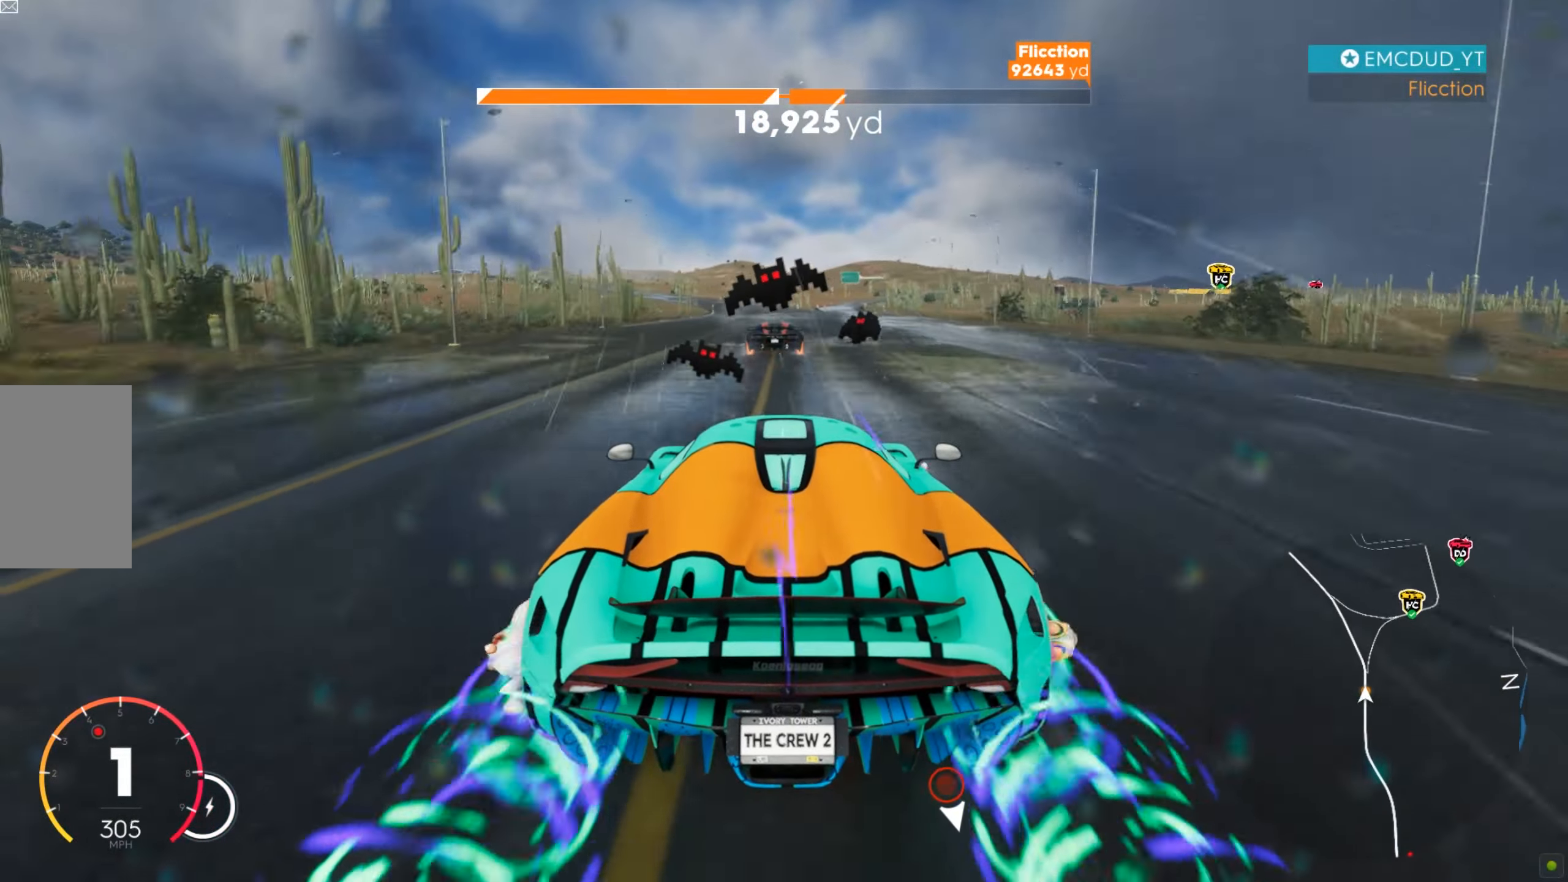
{"keys": ["w"], "mouse": [], "events": [[18, "a", "up"], [69, "a", "down"], [139, "a", "up"], [363, "a", "down"], [501, "a", "up"]]}
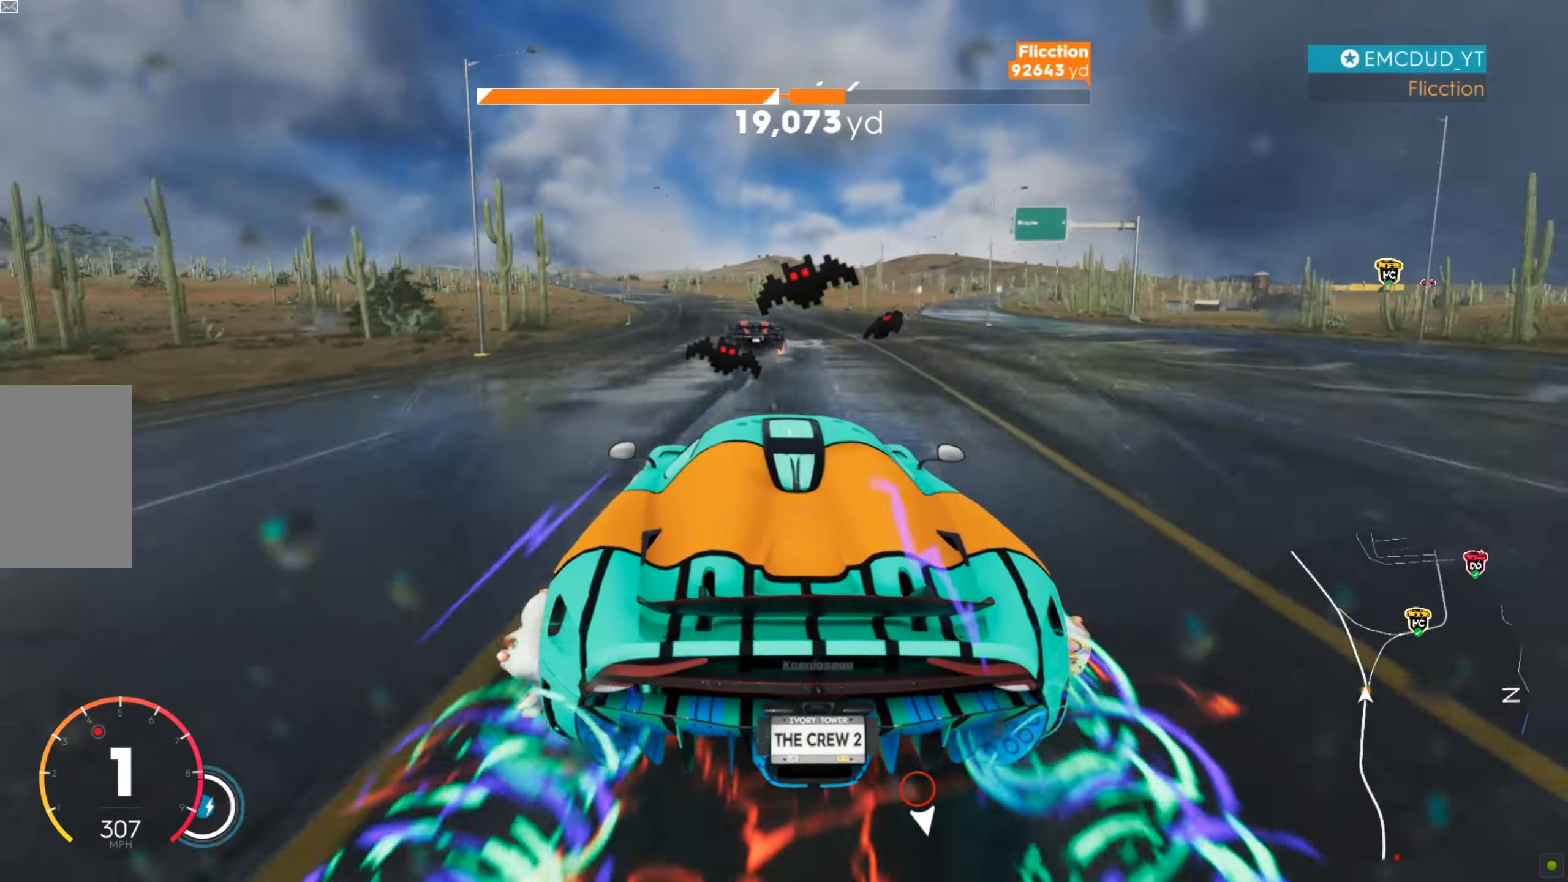
{"keys": ["w"], "mouse": [], "events": [[18, "a", "down"], [139, "a", "up"], [173, "a", "down"], [208, "a", "up"], [277, "a", "down"], [346, "a", "up"], [381, "a", "down"], [501, "a", "up"]]}
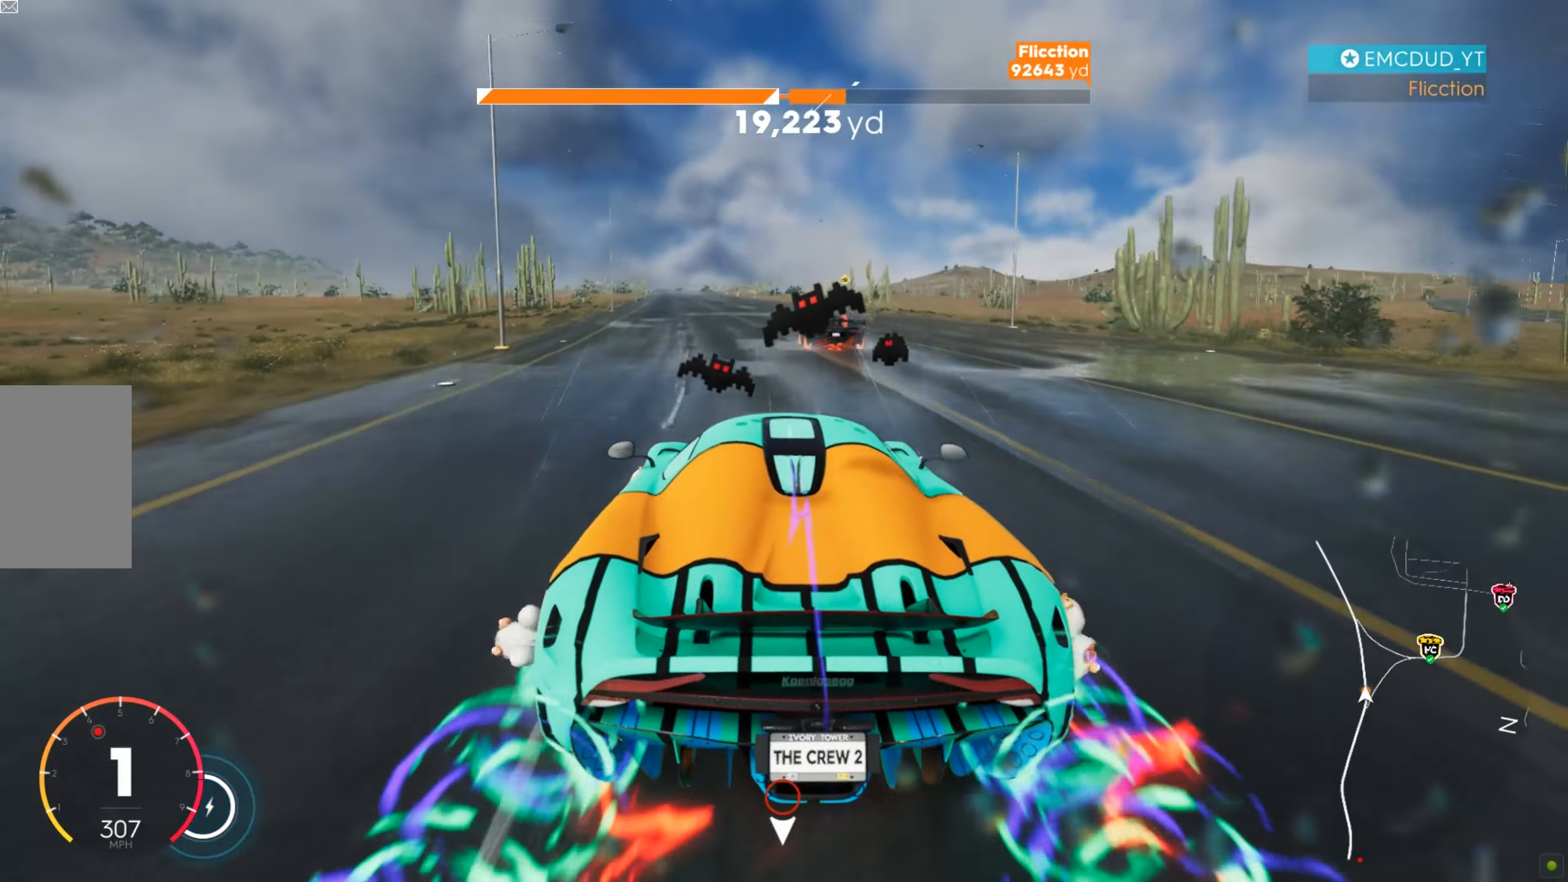
{"keys": ["a", "w"], "mouse": [], "events": [[104, "a", "down"], [191, "a", "up"], [277, "a", "down"], [398, "a", "up"], [484, "a", "down"]]}
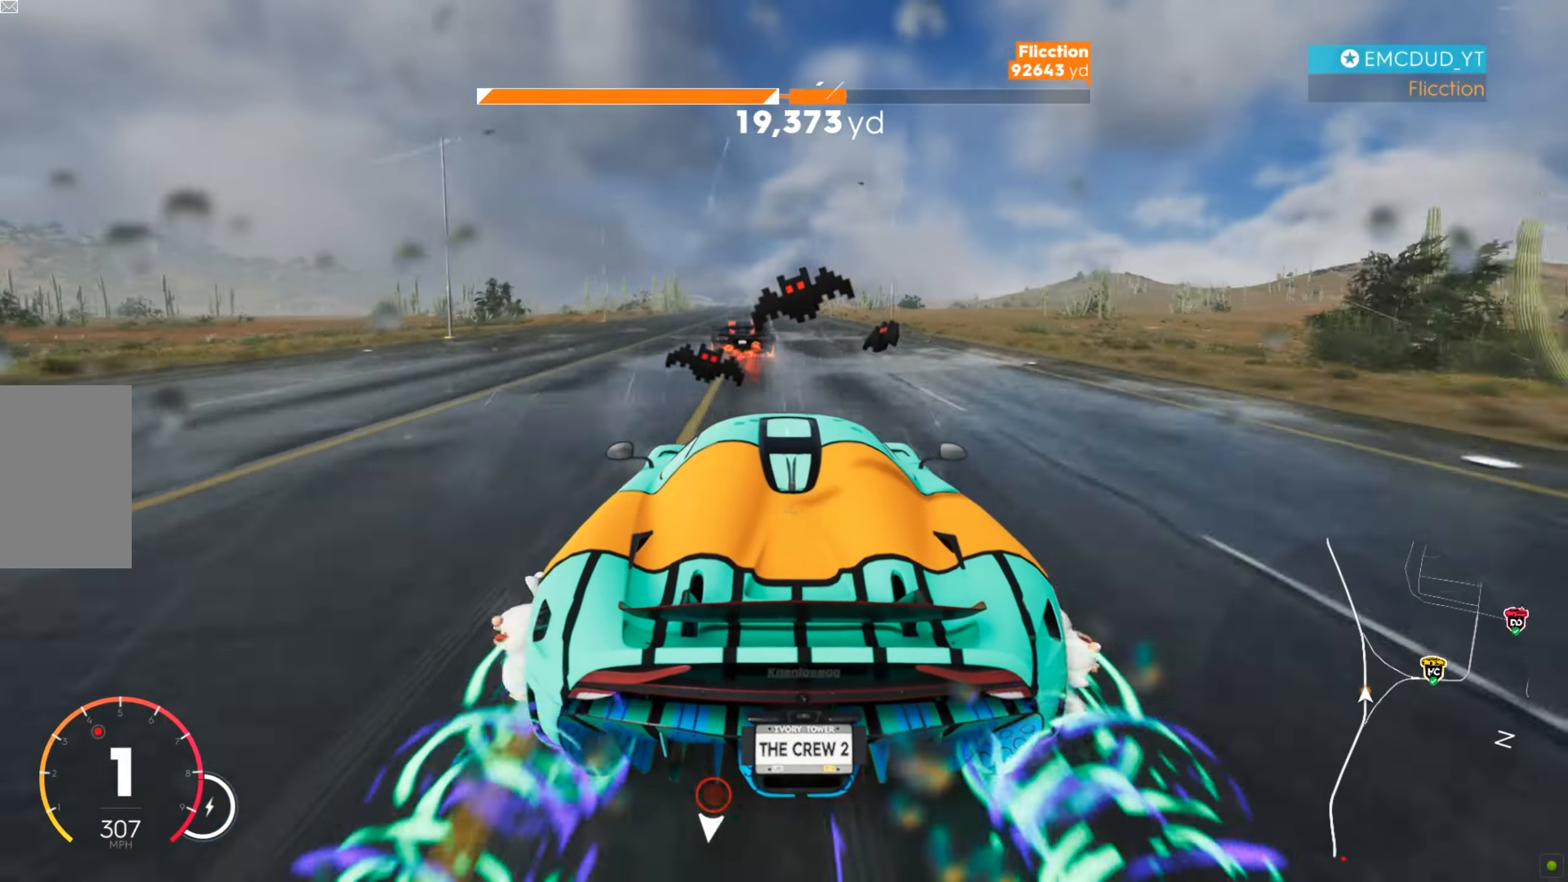
{"keys": ["w"], "mouse": [], "events": [[70, "a", "up"], [139, "a", "down"], [208, "a", "up"], [398, "a", "down"], [432, "a", "up"]]}
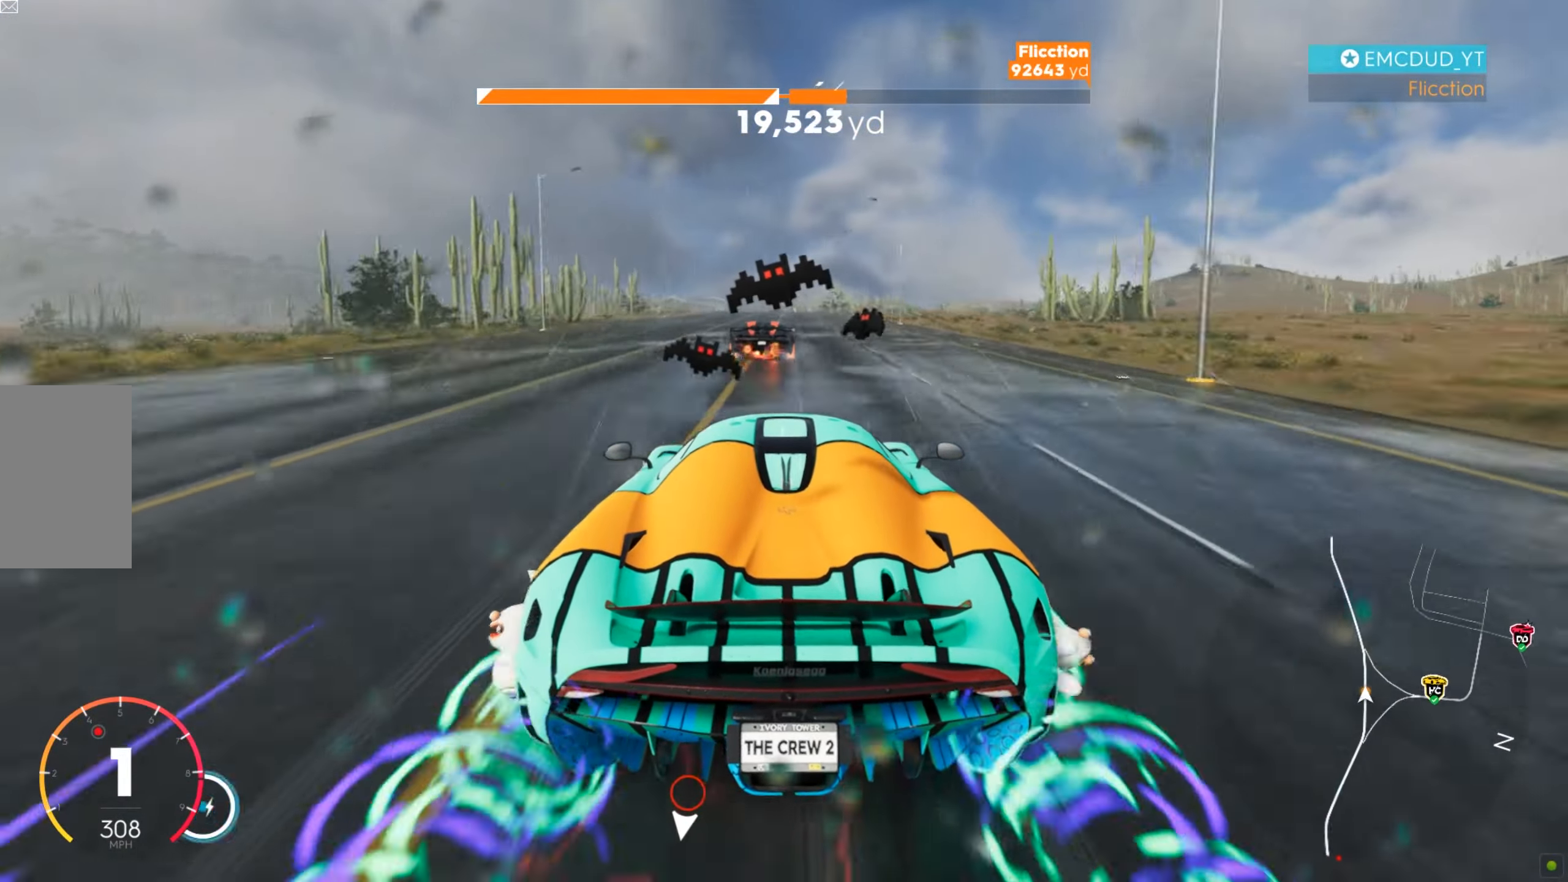
{"keys": ["w"], "mouse": [], "events": [[103, "a", "down"], [155, "a", "up"], [346, "a", "down"], [432, "a", "up"]]}
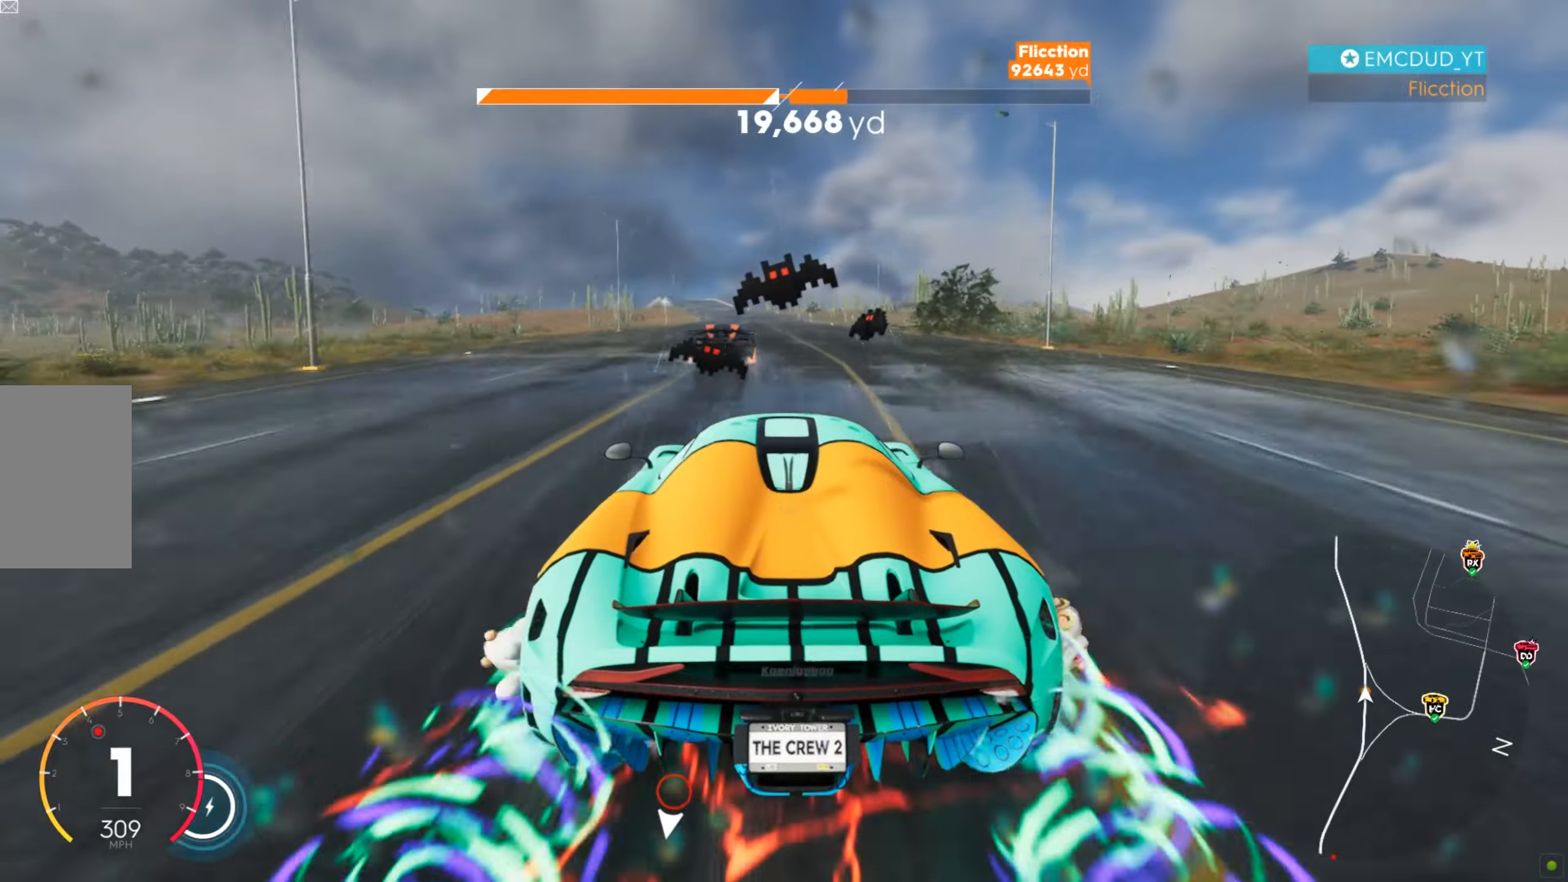
{"keys": ["w"], "mouse": [], "events": [[17, "a", "down"], [104, "a", "up"], [156, "a", "down"], [242, "a", "up"], [346, "a", "down"], [397, "a", "up"], [467, "a", "down"], [501, "a", "up"]]}
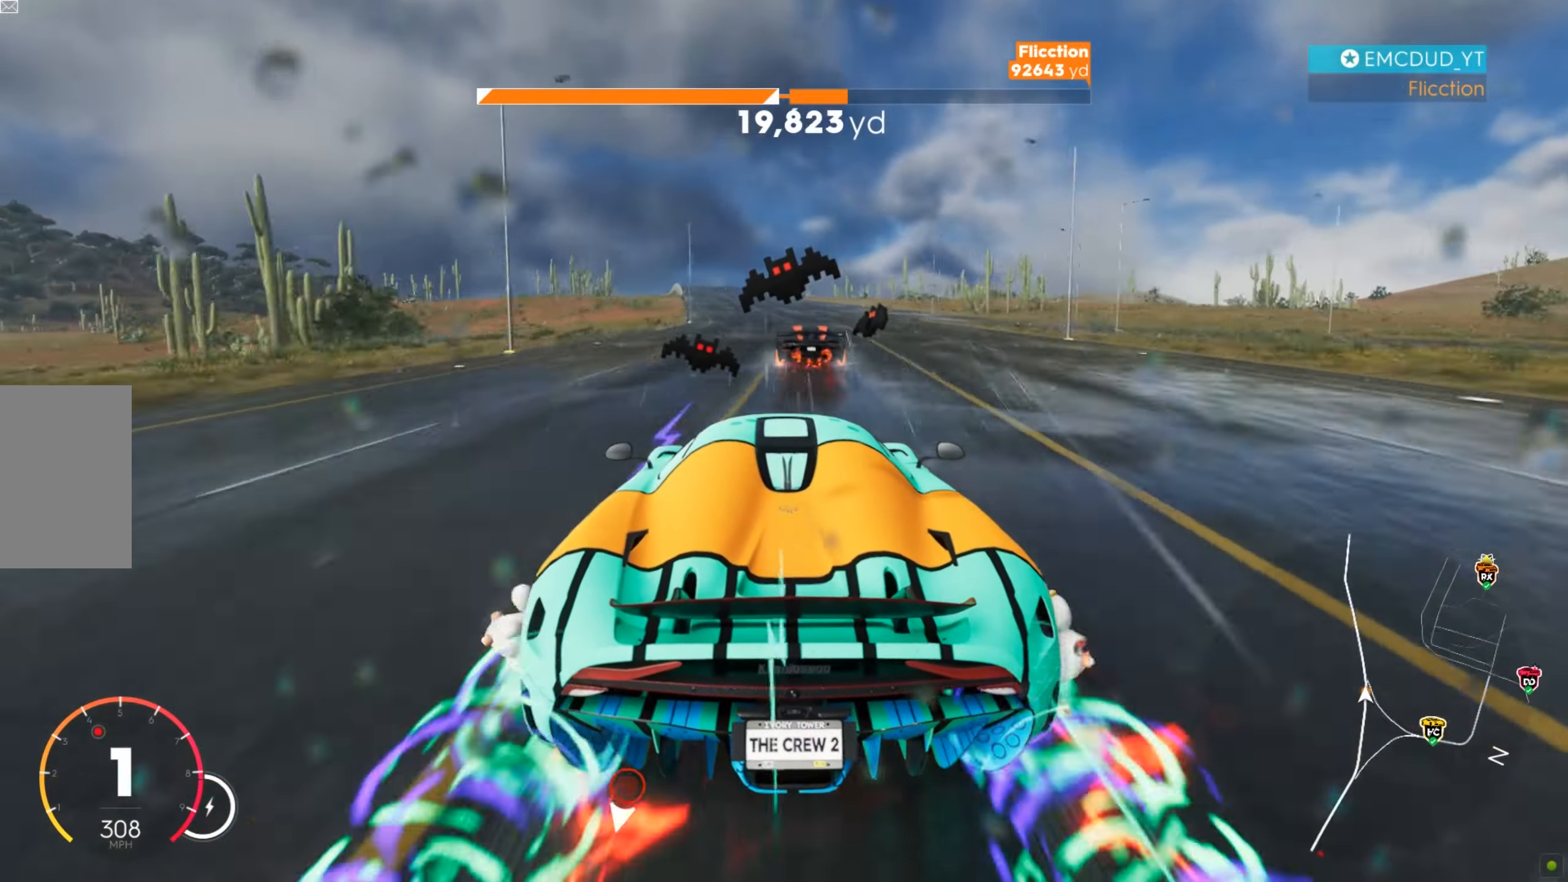
{"keys": ["a", "w"], "mouse": [], "events": [[69, "a", "down"], [173, "a", "up"], [311, "a", "down"], [415, "a", "up"], [467, "a", "down"]]}
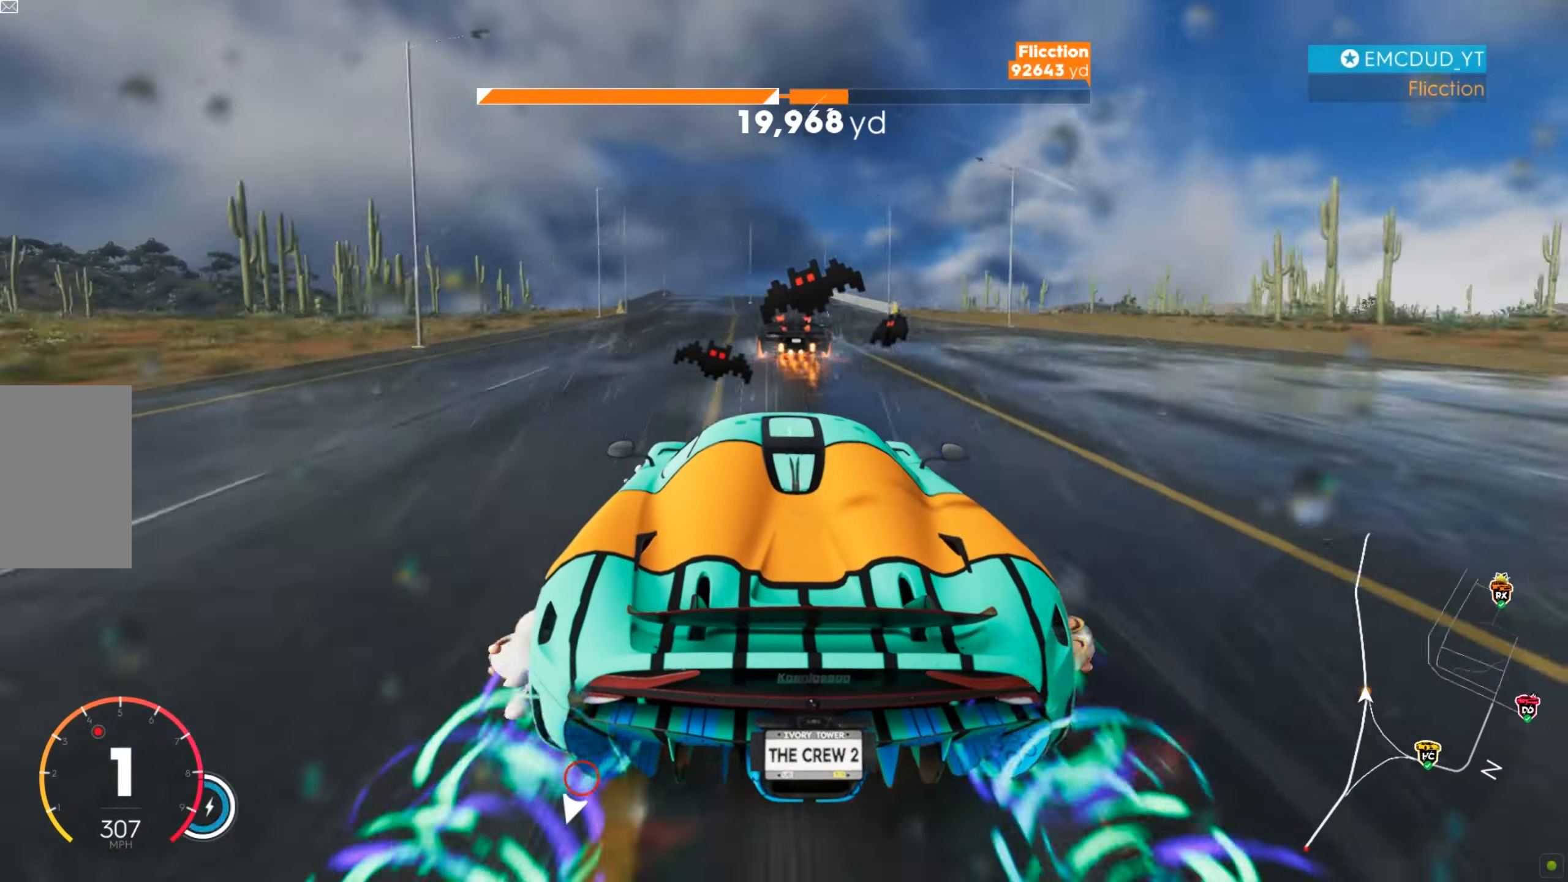
{"keys": ["w"], "mouse": [], "events": [[52, "a", "up"], [121, "a", "down"], [207, "a", "up"]]}
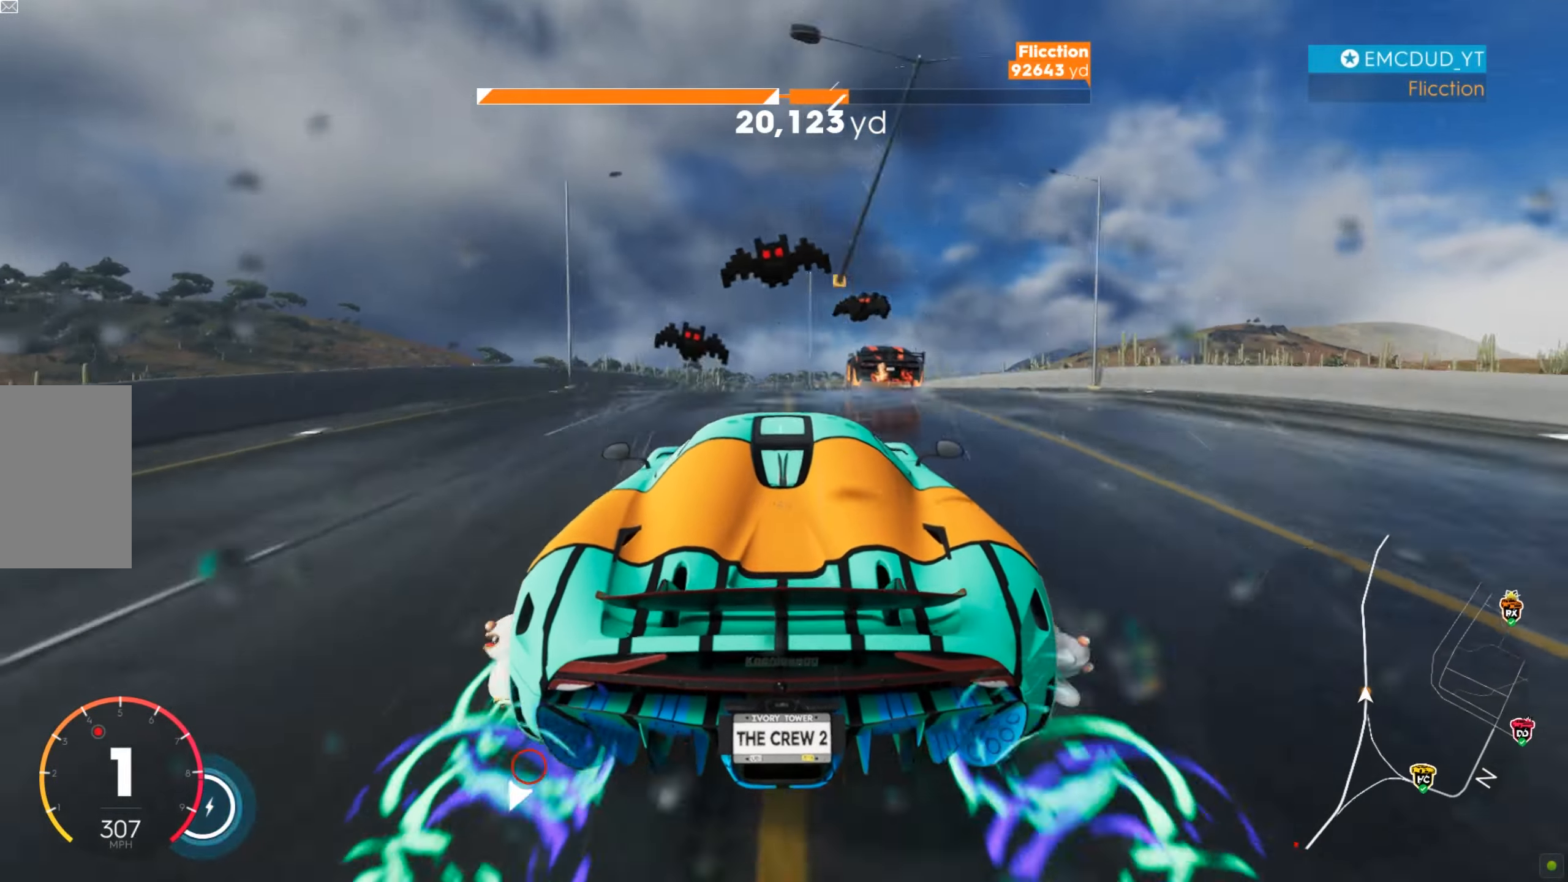
{"keys": ["w"], "mouse": [], "events": []}
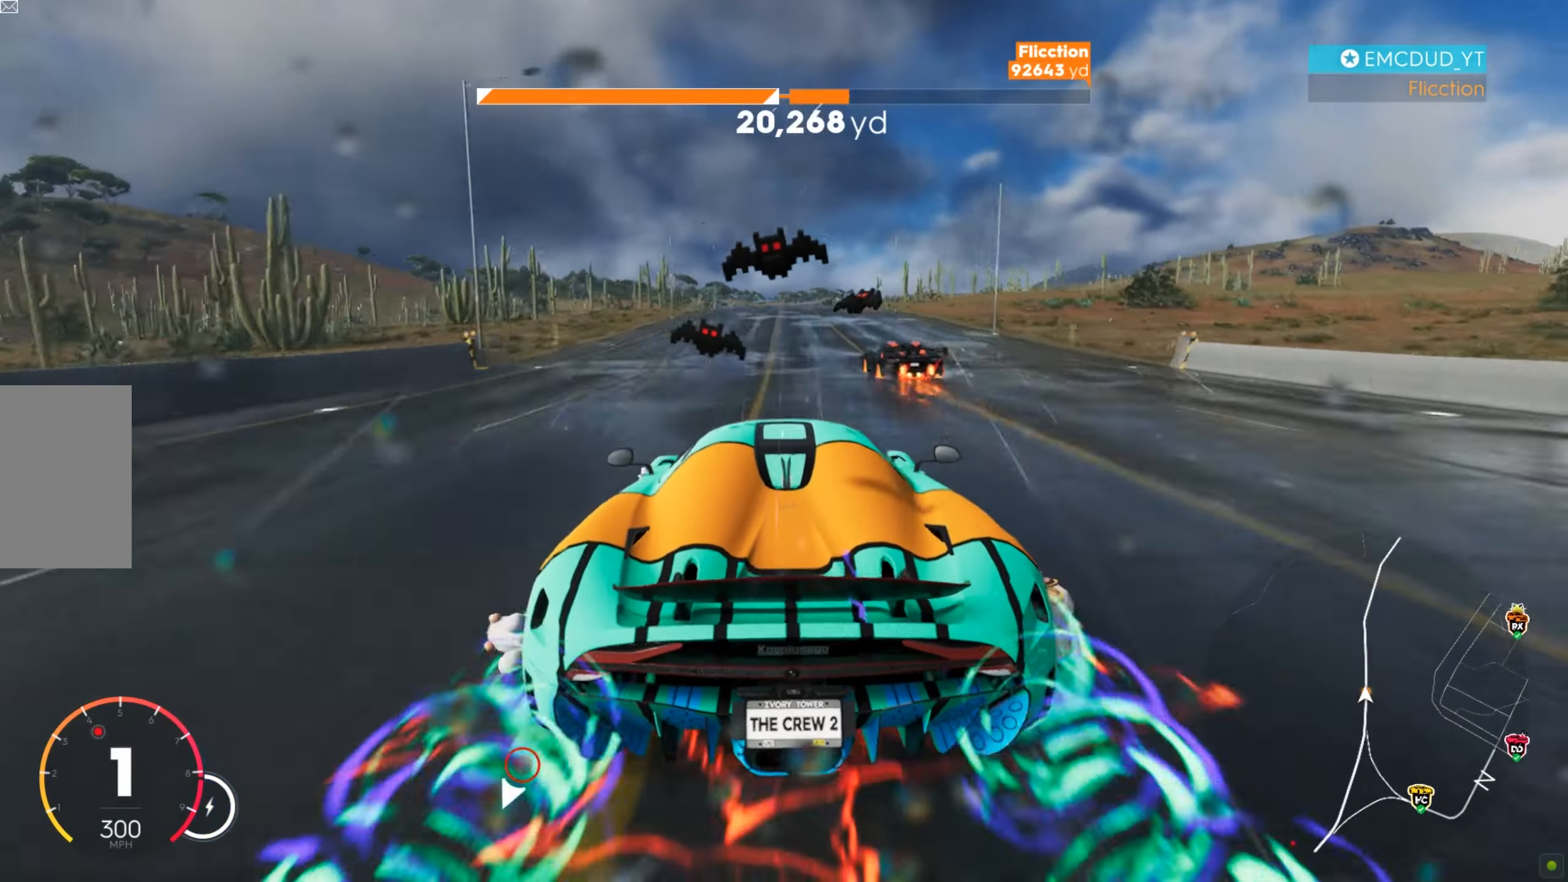
{"keys": ["w"], "mouse": [], "events": [[225, "a", "down"], [277, "a", "up"]]}
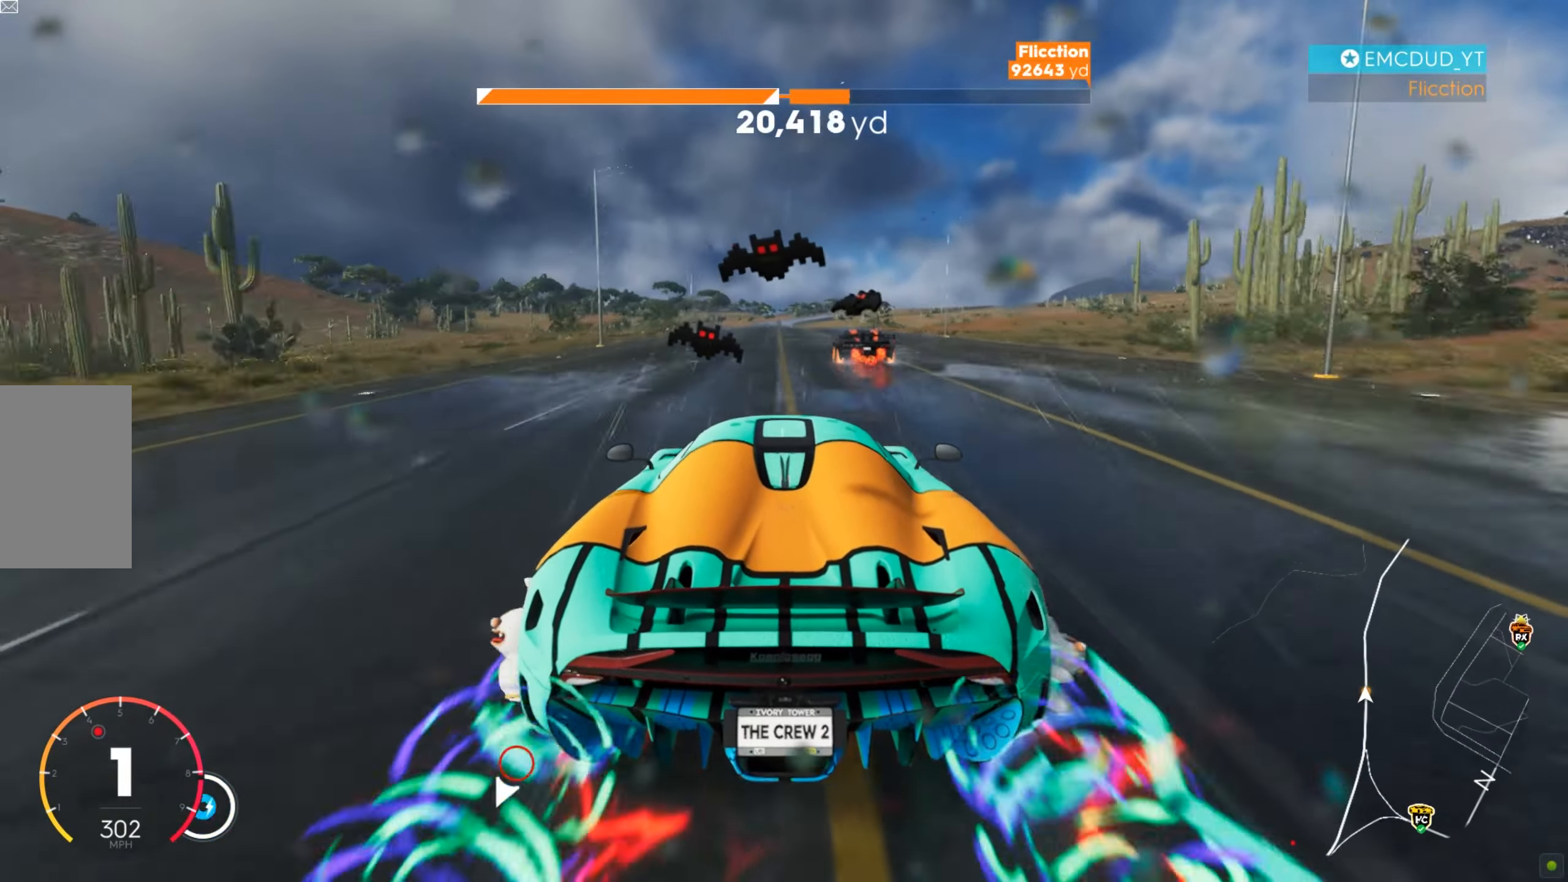
{"keys": ["w"], "mouse": [], "events": []}
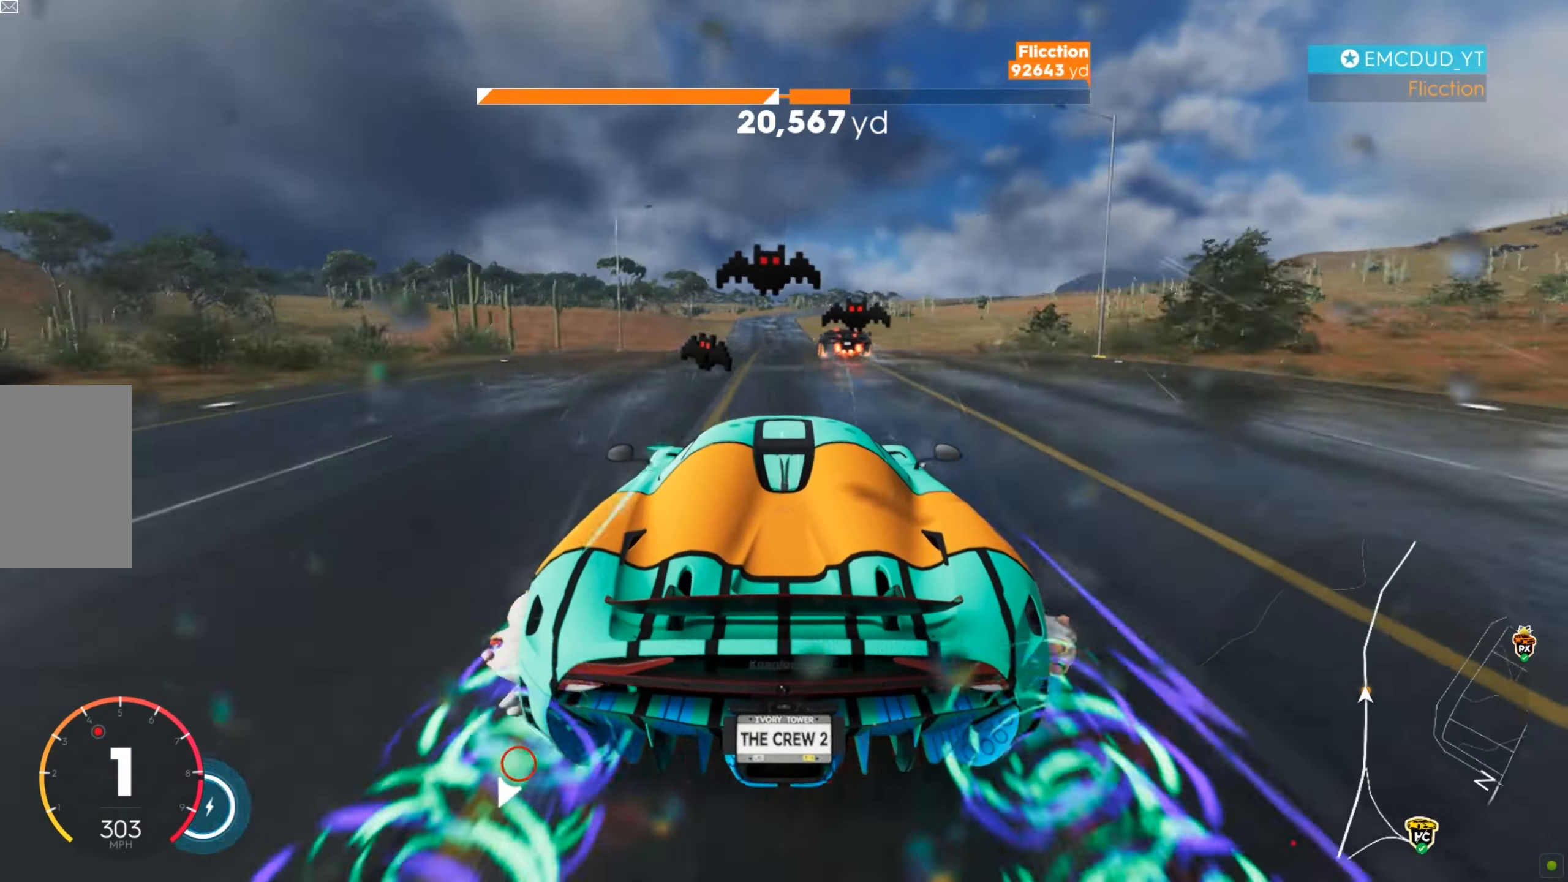
{"keys": ["w"], "mouse": [], "events": []}
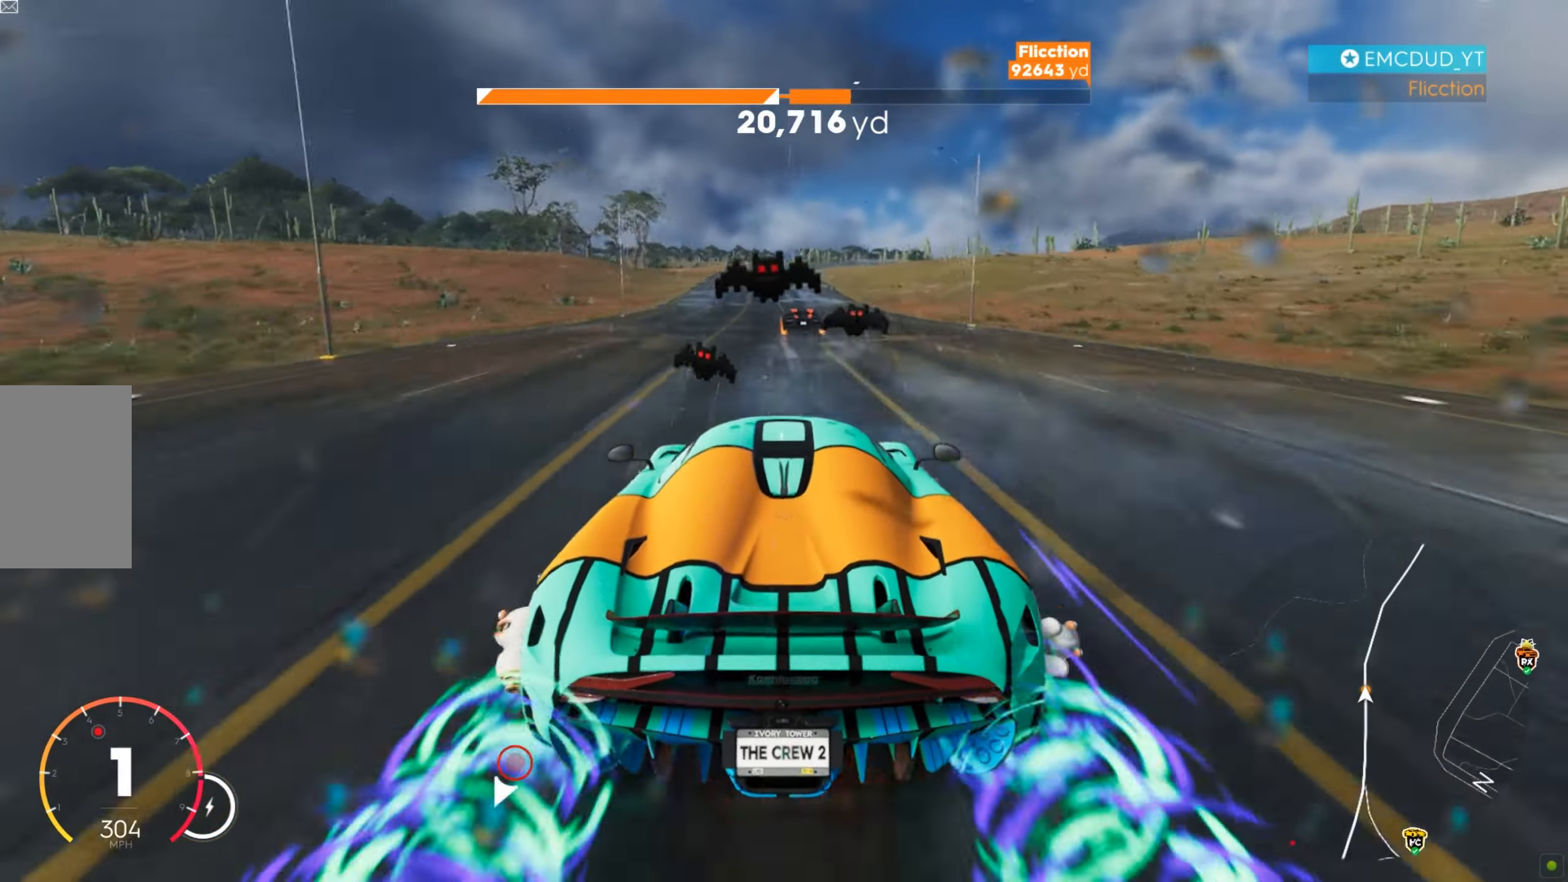
{"keys": ["d", "w"], "mouse": [], "events": [[484, "d", "down"]]}
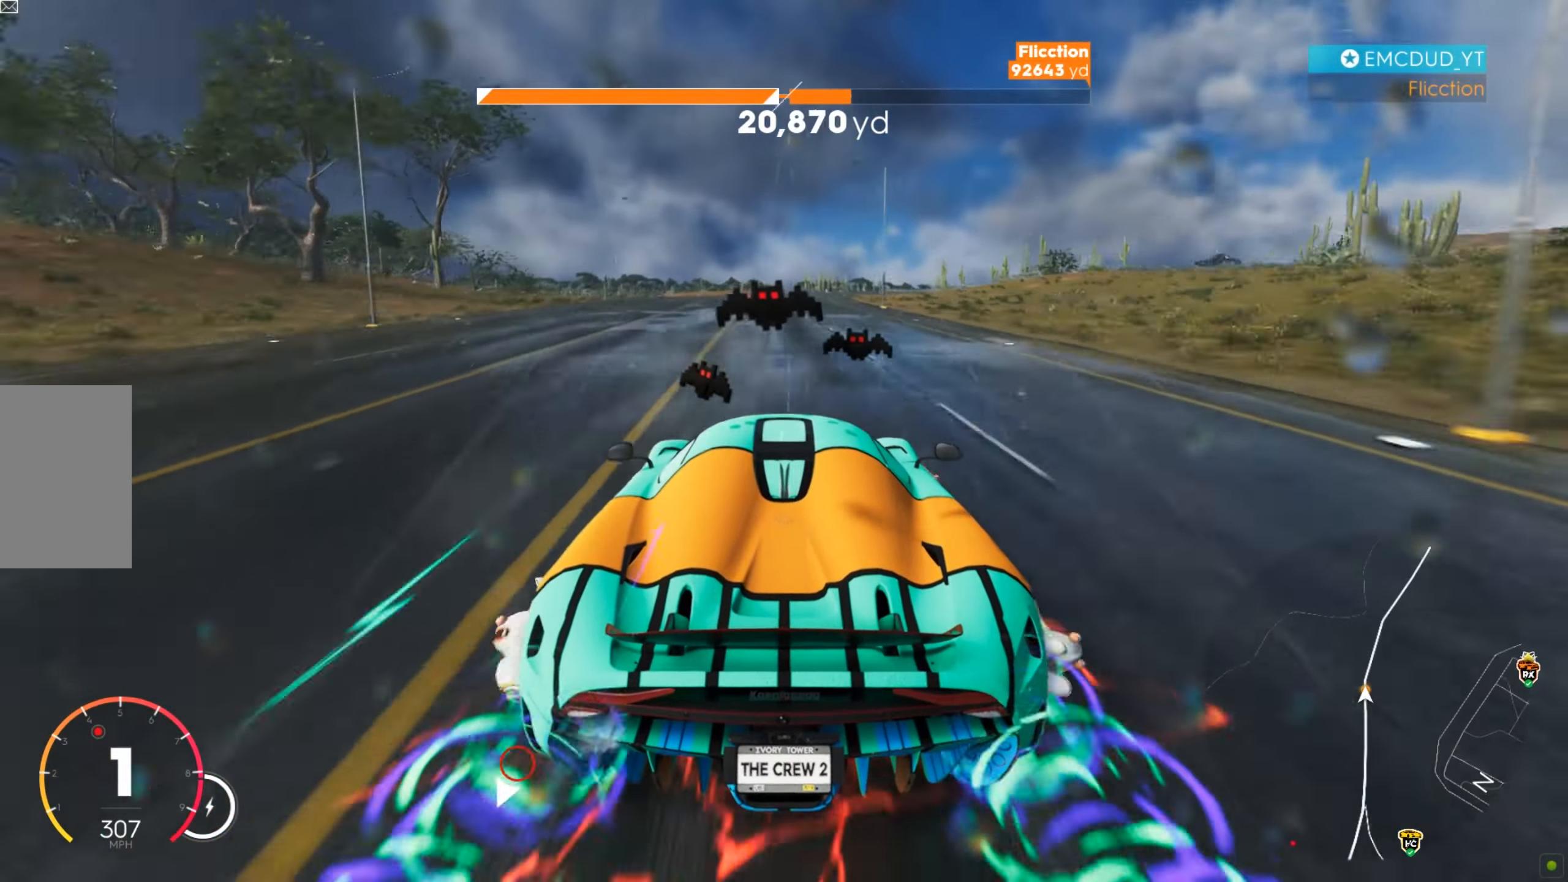
{"keys": ["d", "w"], "mouse": [], "events": [[52, "d", "up"], [121, "d", "down"], [259, "d", "up"], [294, "d", "down"], [415, "d", "up"], [467, "d", "down"]]}
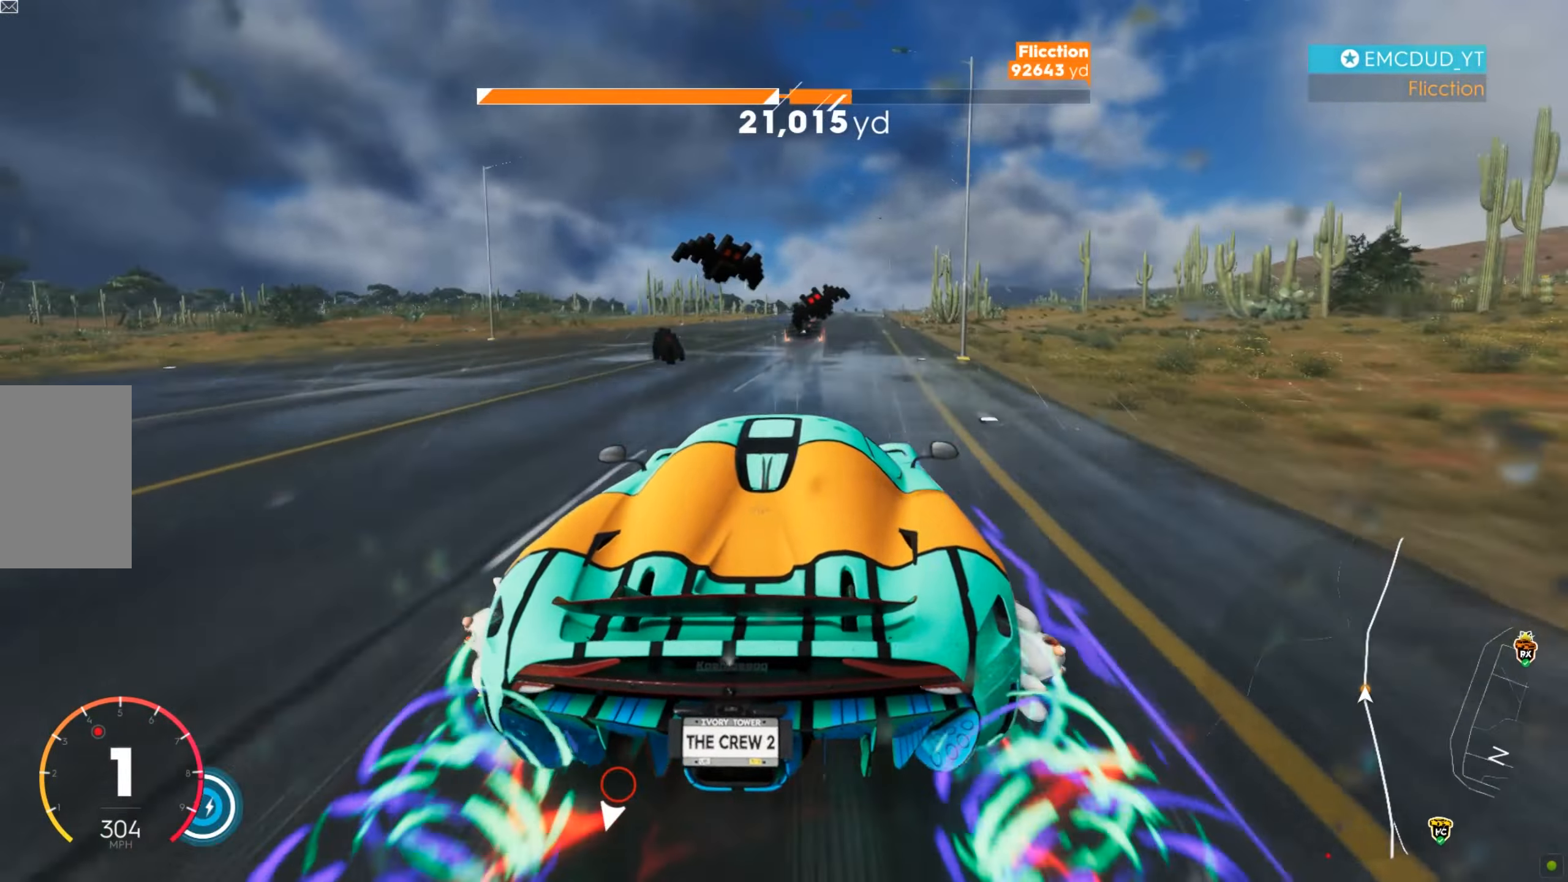
{"keys": ["w"], "mouse": [], "events": [[18, "d", "up"], [225, "d", "down"], [294, "d", "up"], [450, "d", "down"], [501, "d", "up"]]}